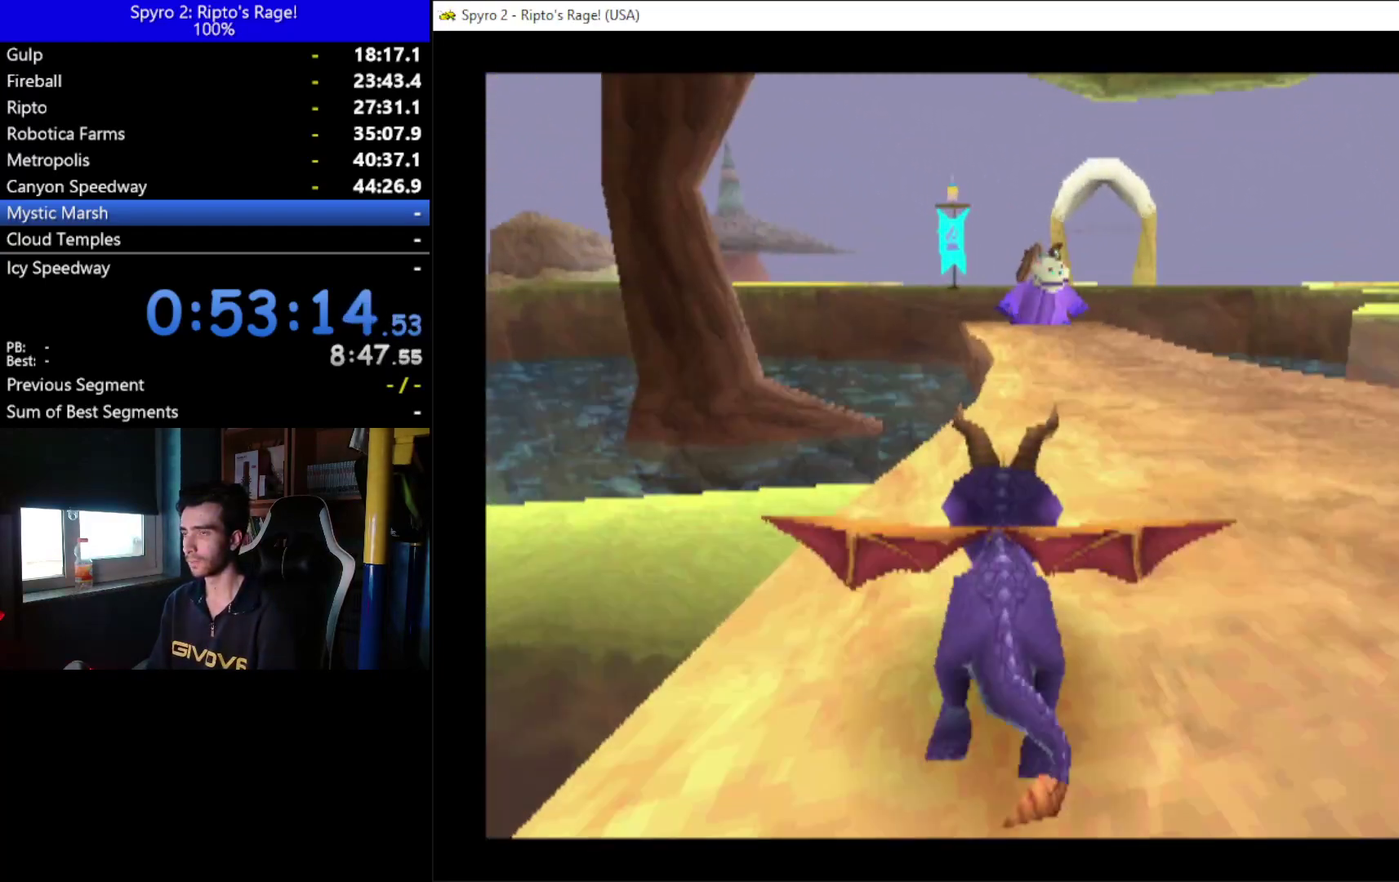
Gameplay with a controller (Xbox layout); each line is a JSON object with the inputs held at the frame after it. "events" lists button and stick changes between this image and that frame as [ms after this image, input, new state], when the widget could be followed in between. Not read: START.
{"buttons": ["A", "X"], "left_stick": "center", "right_stick": "center", "events": [[33, "DPAD_RIGHT", "up"], [233, "DPAD_LEFT", "down"], [333, "DPAD_LEFT", "up"], [500, "A", "down"]]}
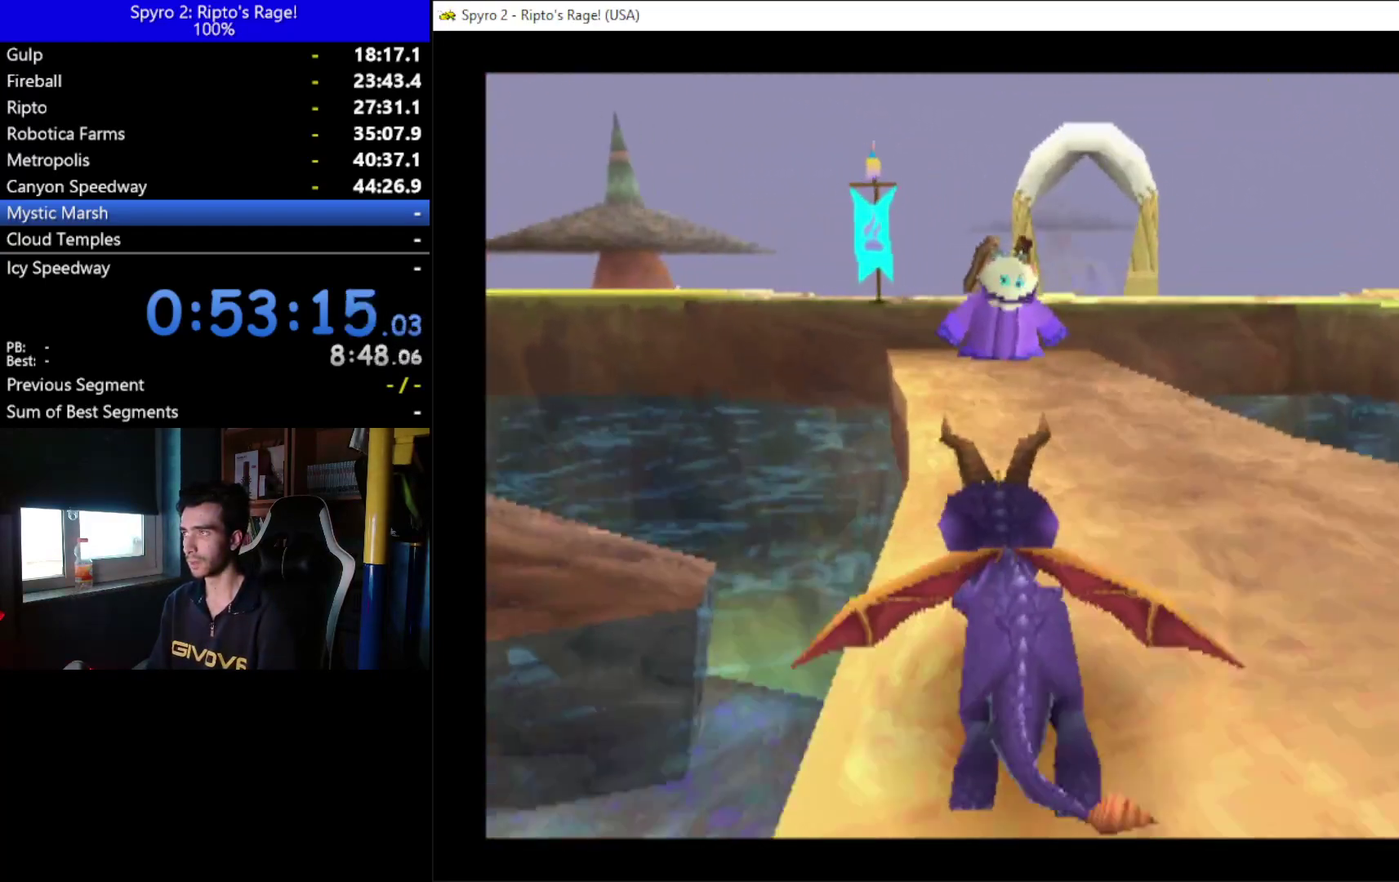
{"buttons": [], "left_stick": "center", "right_stick": "center", "events": [[67, "DPAD_LEFT", "down"], [200, "DPAD_LEFT", "up"], [433, "A", "up"], [433, "X", "up"]]}
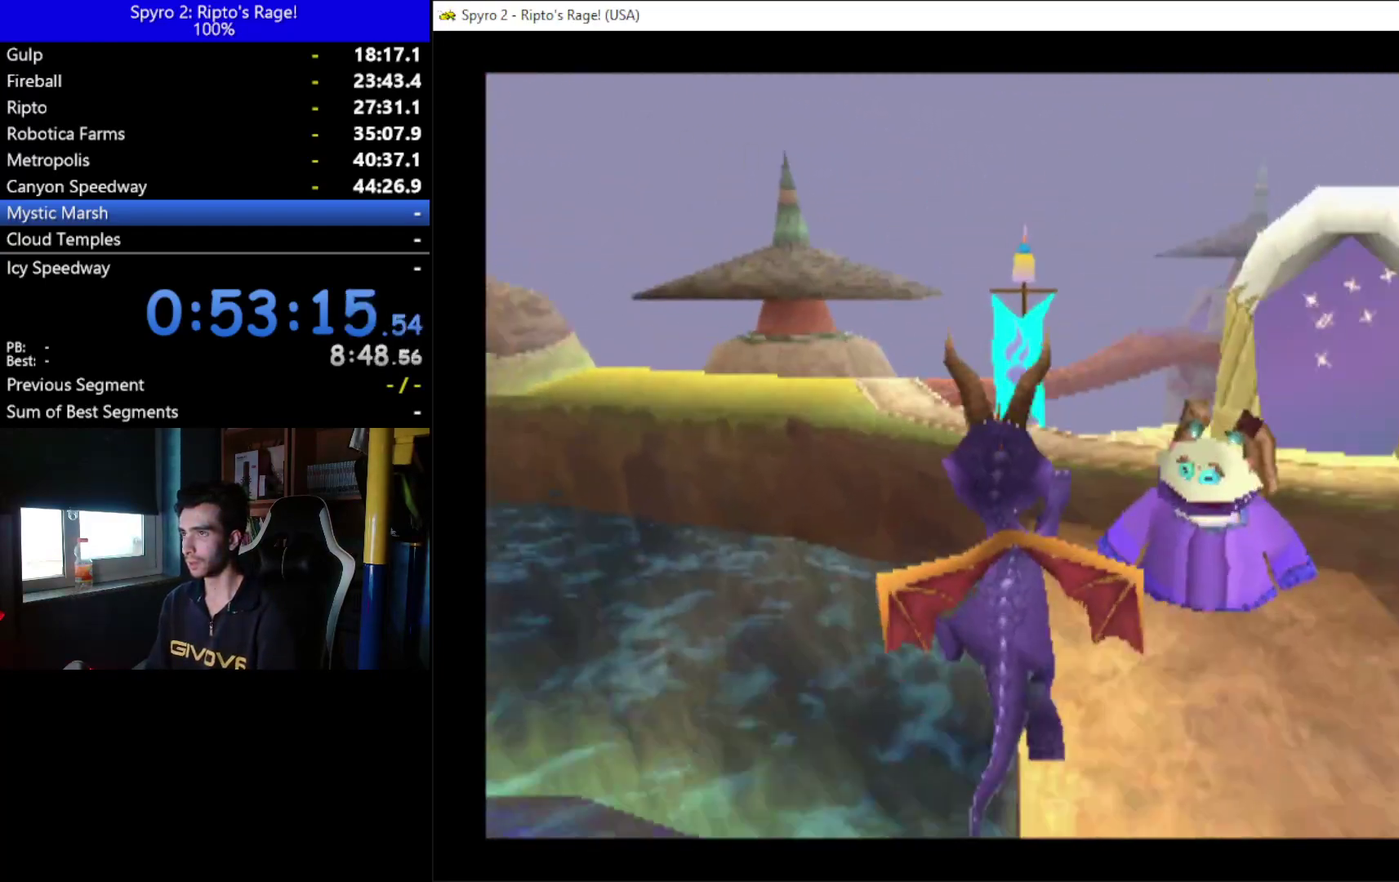
{"buttons": [], "left_stick": "center", "right_stick": "center", "events": [[67, "A", "down"], [67, "DPAD_RIGHT", "down"], [133, "DPAD_RIGHT", "up"], [300, "A", "up"], [300, "DPAD_LEFT", "down"], [467, "DPAD_LEFT", "up"]]}
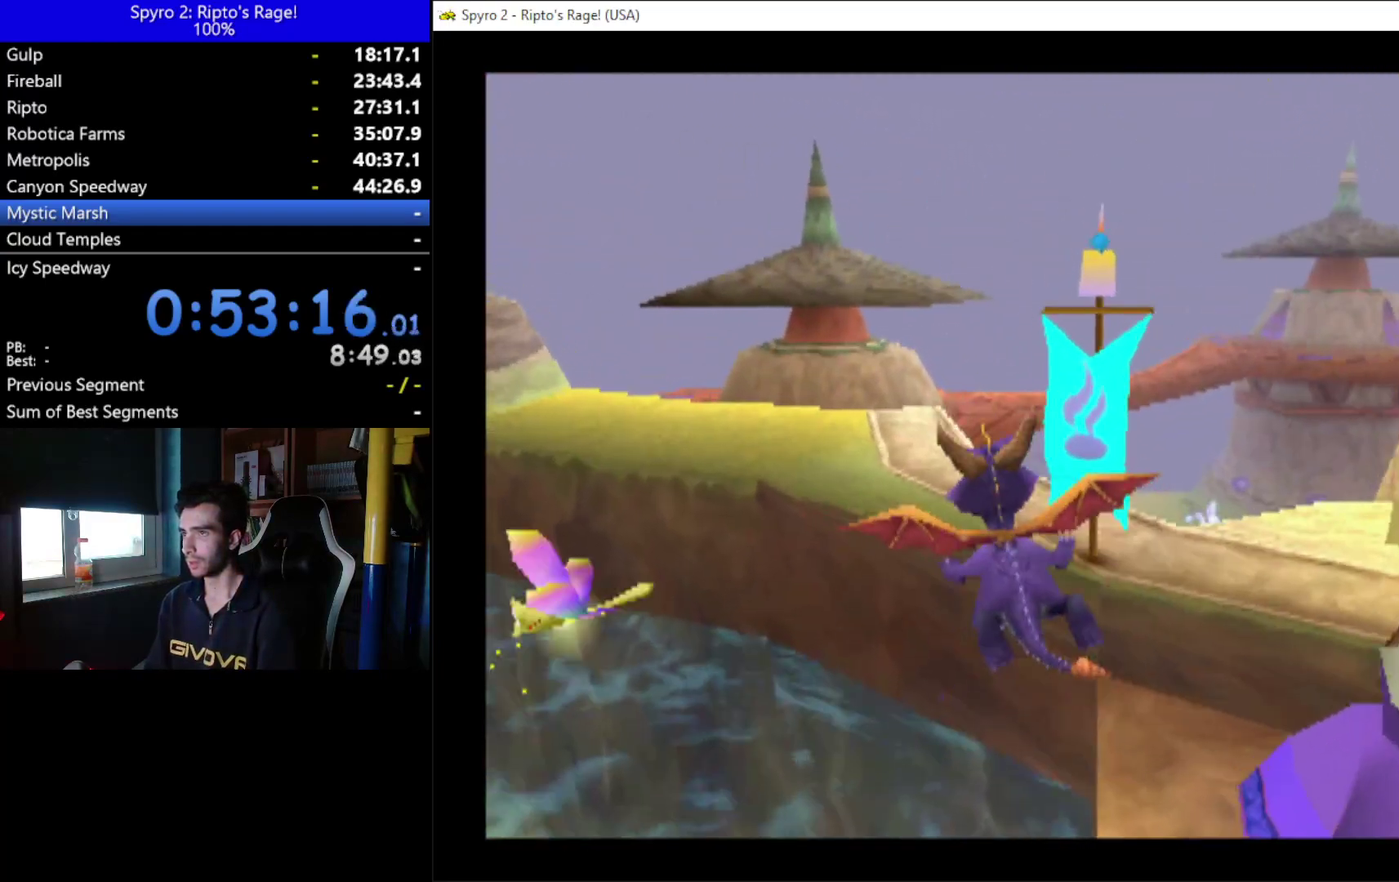
{"buttons": ["DPAD_UP"], "left_stick": "center", "right_stick": "center", "events": [[167, "DPAD_UP", "down"]]}
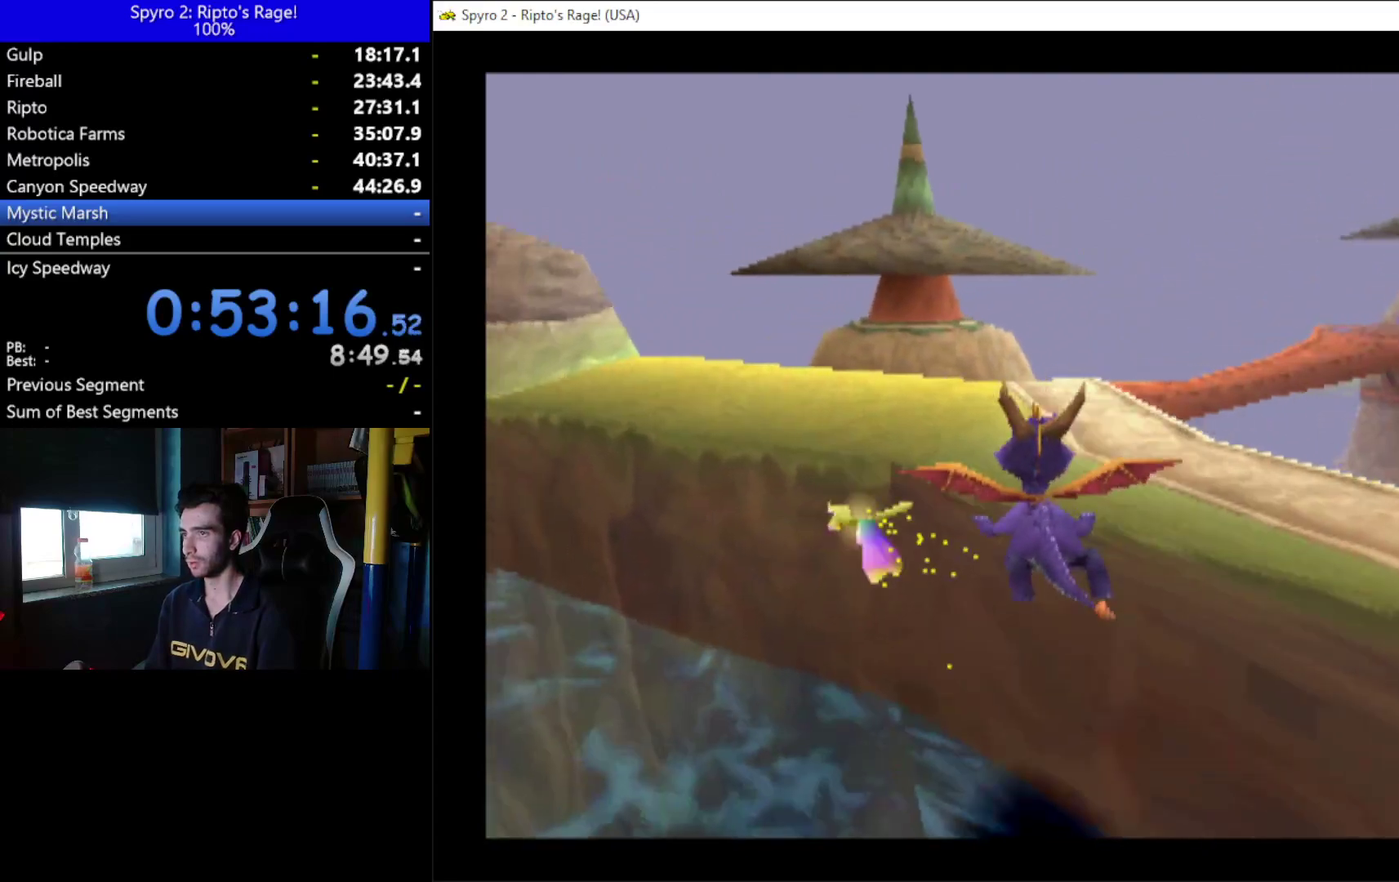
{"buttons": ["DPAD_LEFT"], "left_stick": "center", "right_stick": "center", "events": [[300, "DPAD_LEFT", "down"], [433, "DPAD_UP", "up"]]}
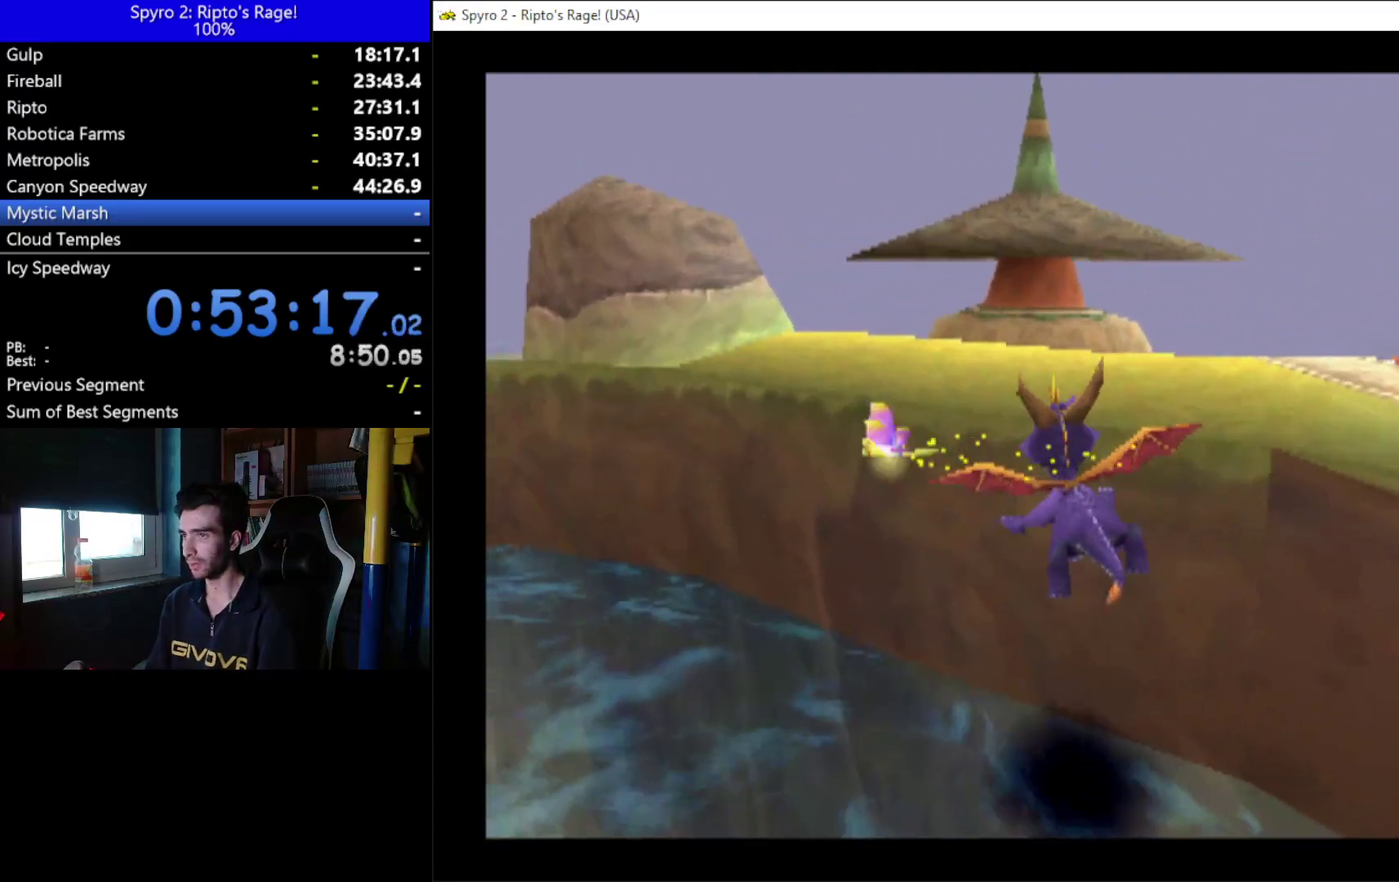
{"buttons": [], "left_stick": "center", "right_stick": "center", "events": [[33, "DPAD_LEFT", "up"], [267, "DPAD_LEFT", "down"], [500, "DPAD_LEFT", "up"]]}
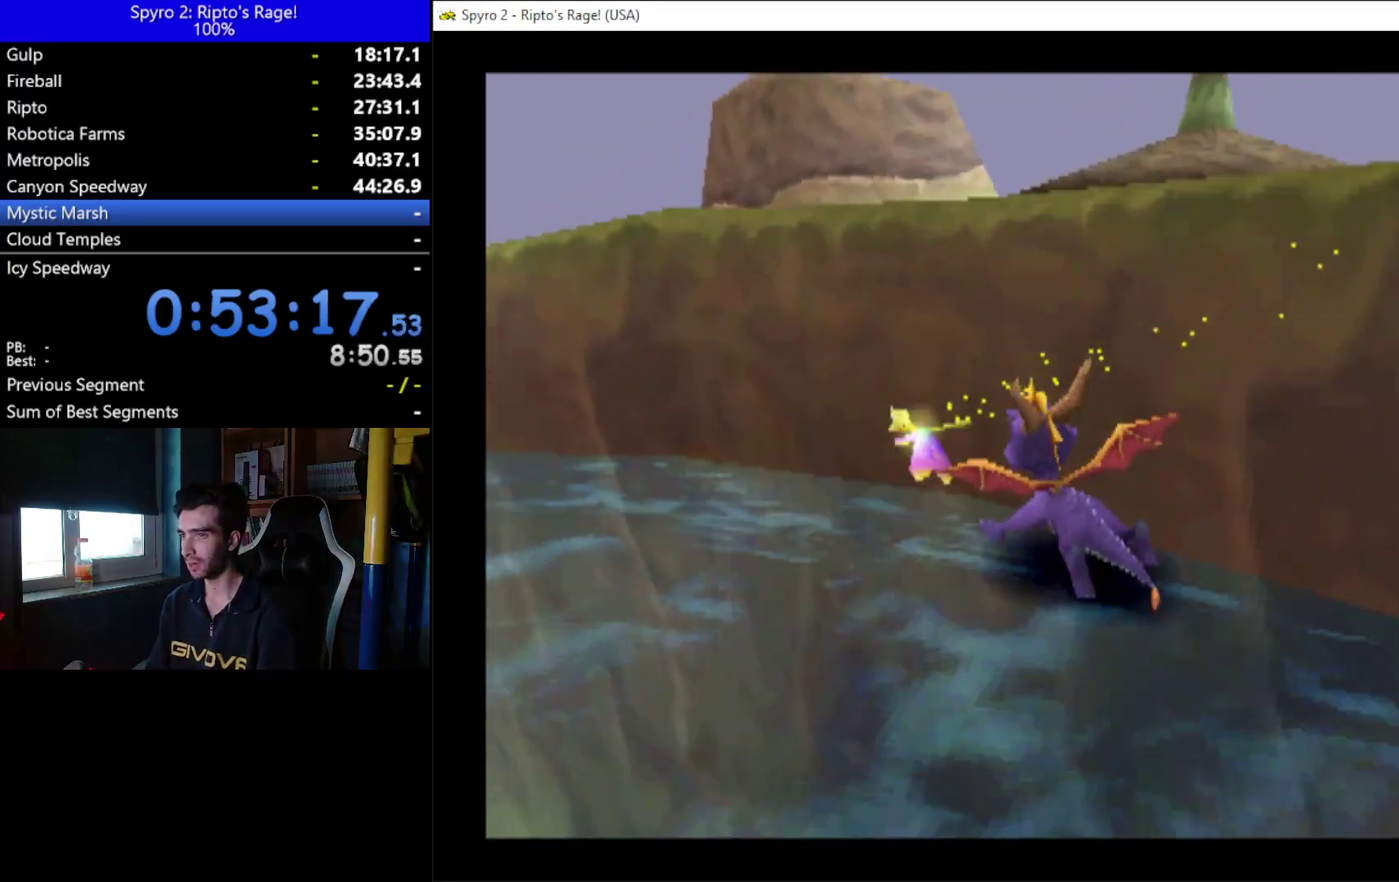
{"buttons": ["DPAD_LEFT"], "left_stick": "center", "right_stick": "center", "events": [[467, "DPAD_LEFT", "down"]]}
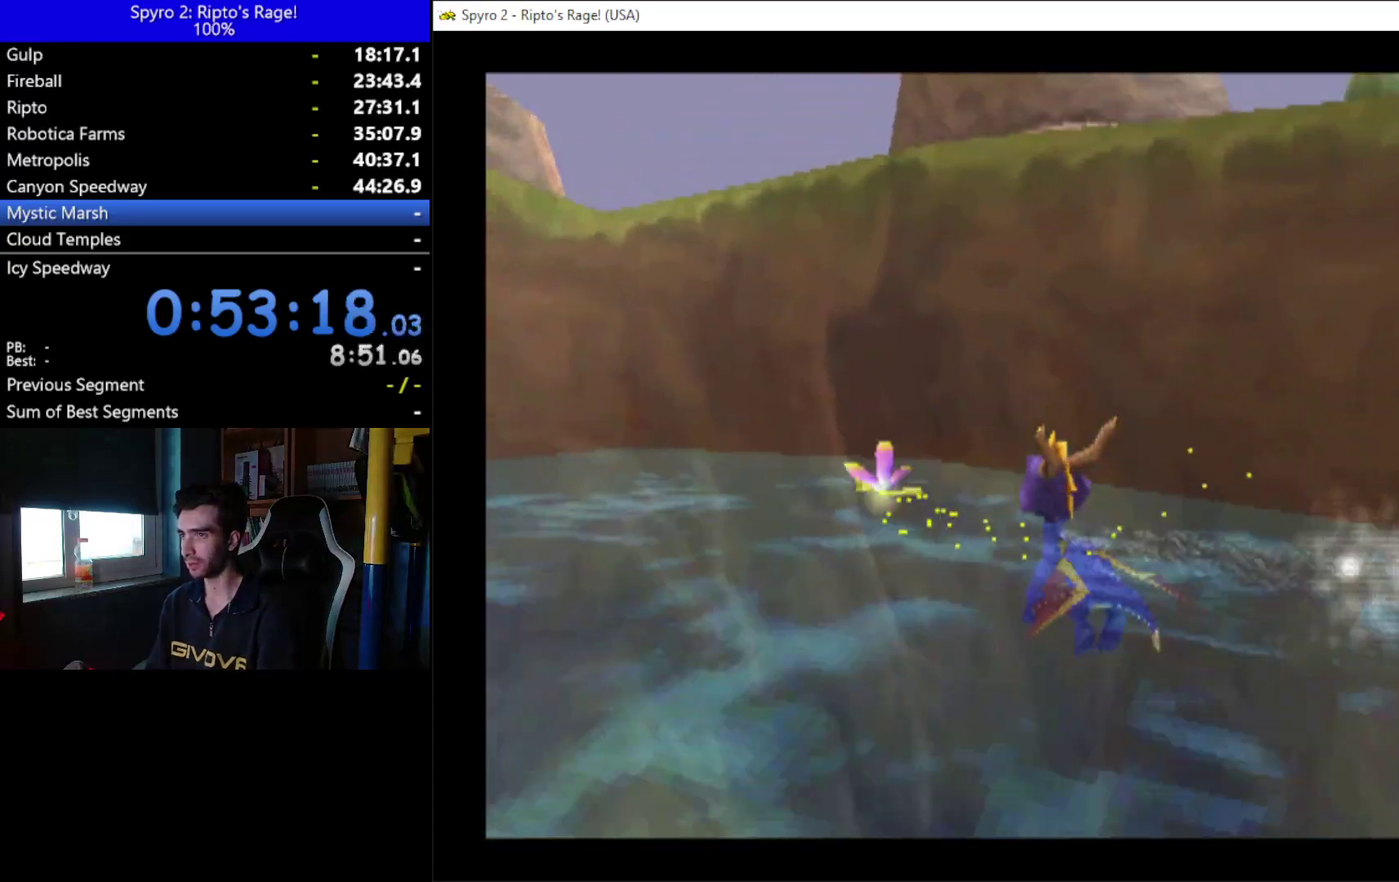
{"buttons": ["A", "X"], "left_stick": "center", "right_stick": "center", "events": [[100, "DPAD_LEFT", "up"], [200, "A", "down"], [433, "X", "down"]]}
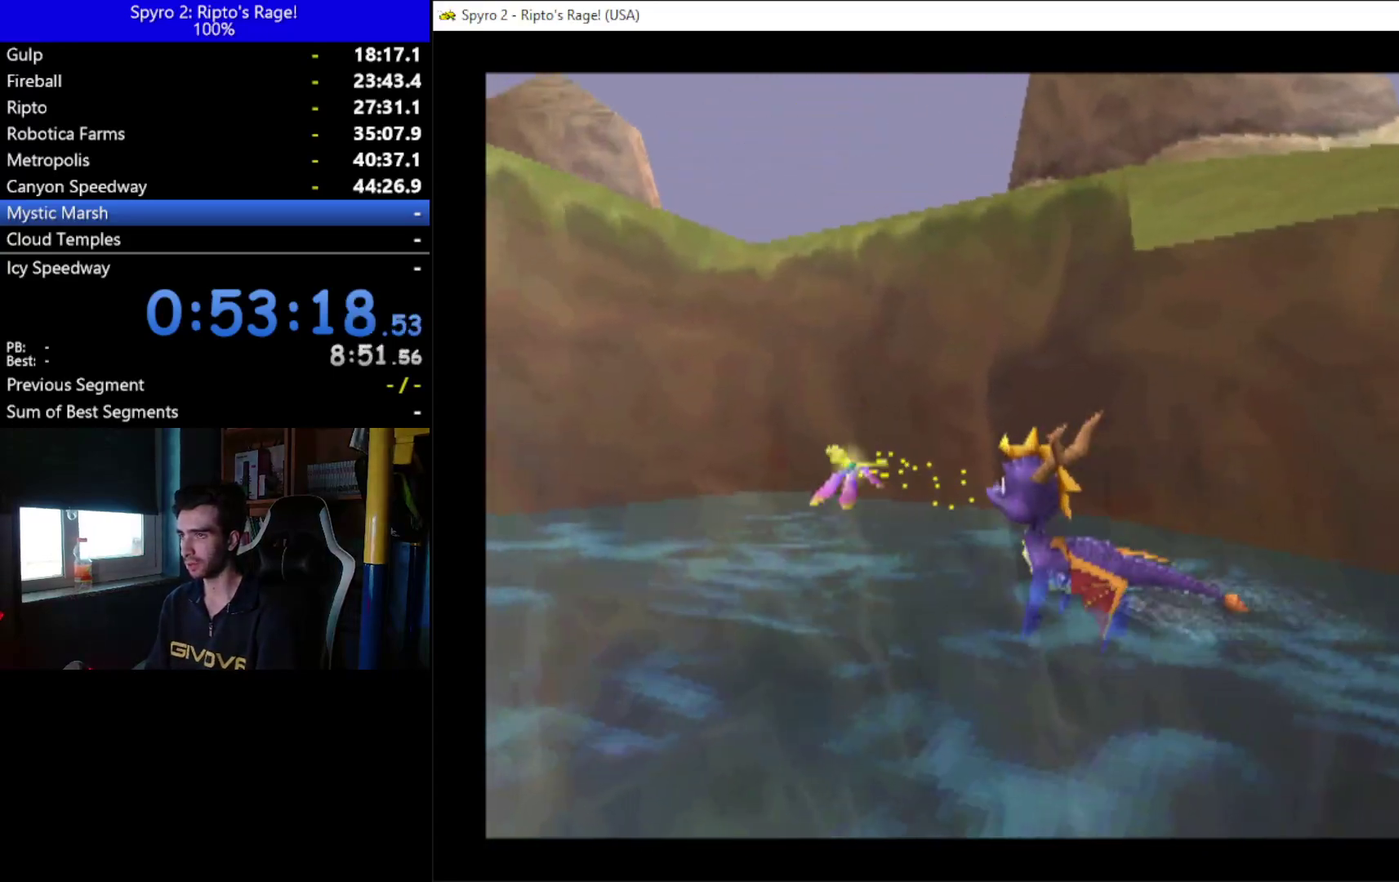
{"buttons": ["DPAD_DOWN"], "left_stick": "center", "right_stick": "center", "events": [[133, "X", "up"], [167, "A", "up"], [400, "DPAD_DOWN", "down"]]}
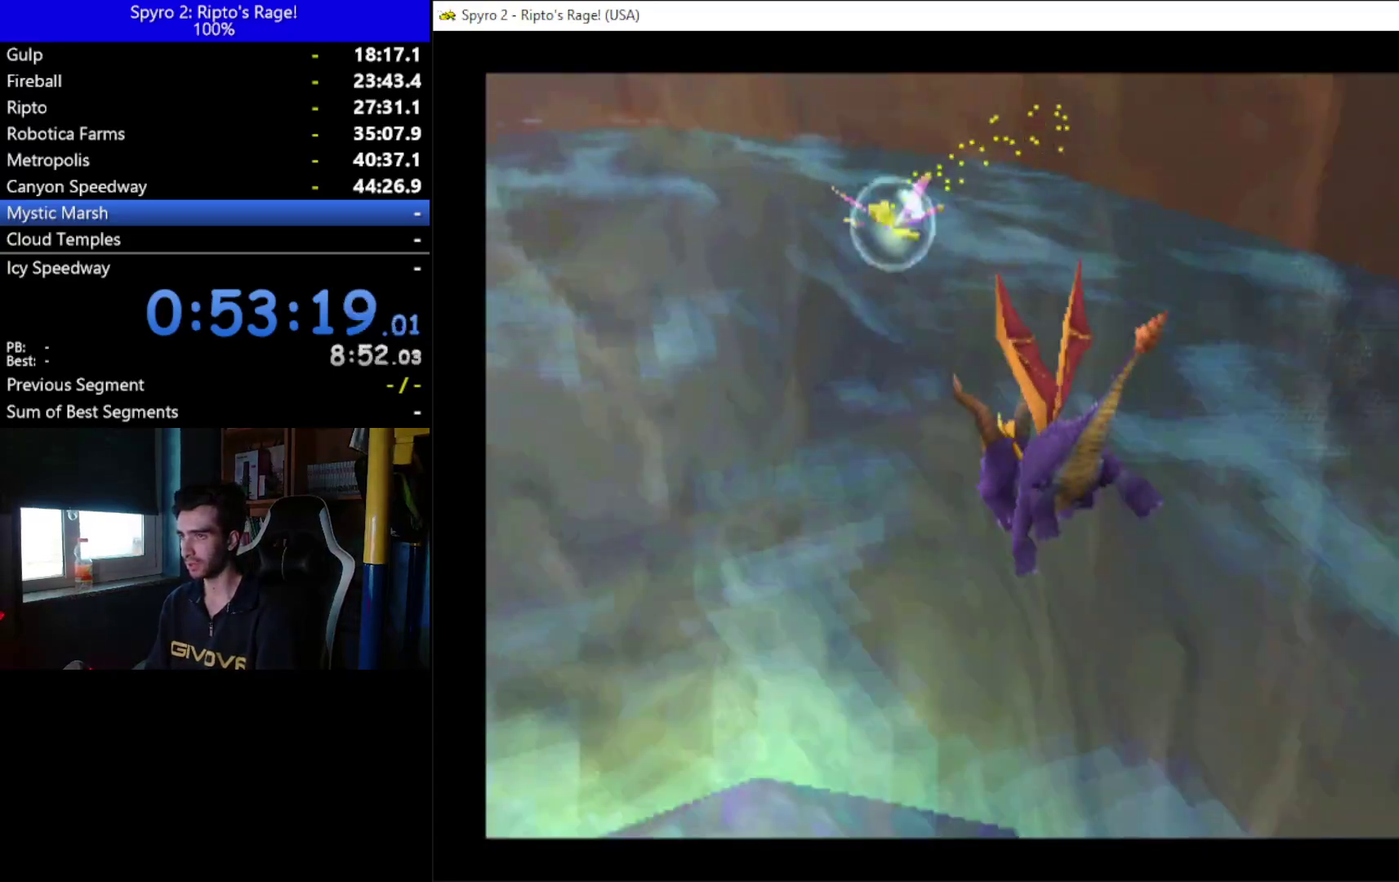
{"buttons": ["DPAD_DOWN"], "left_stick": "center", "right_stick": "center", "events": []}
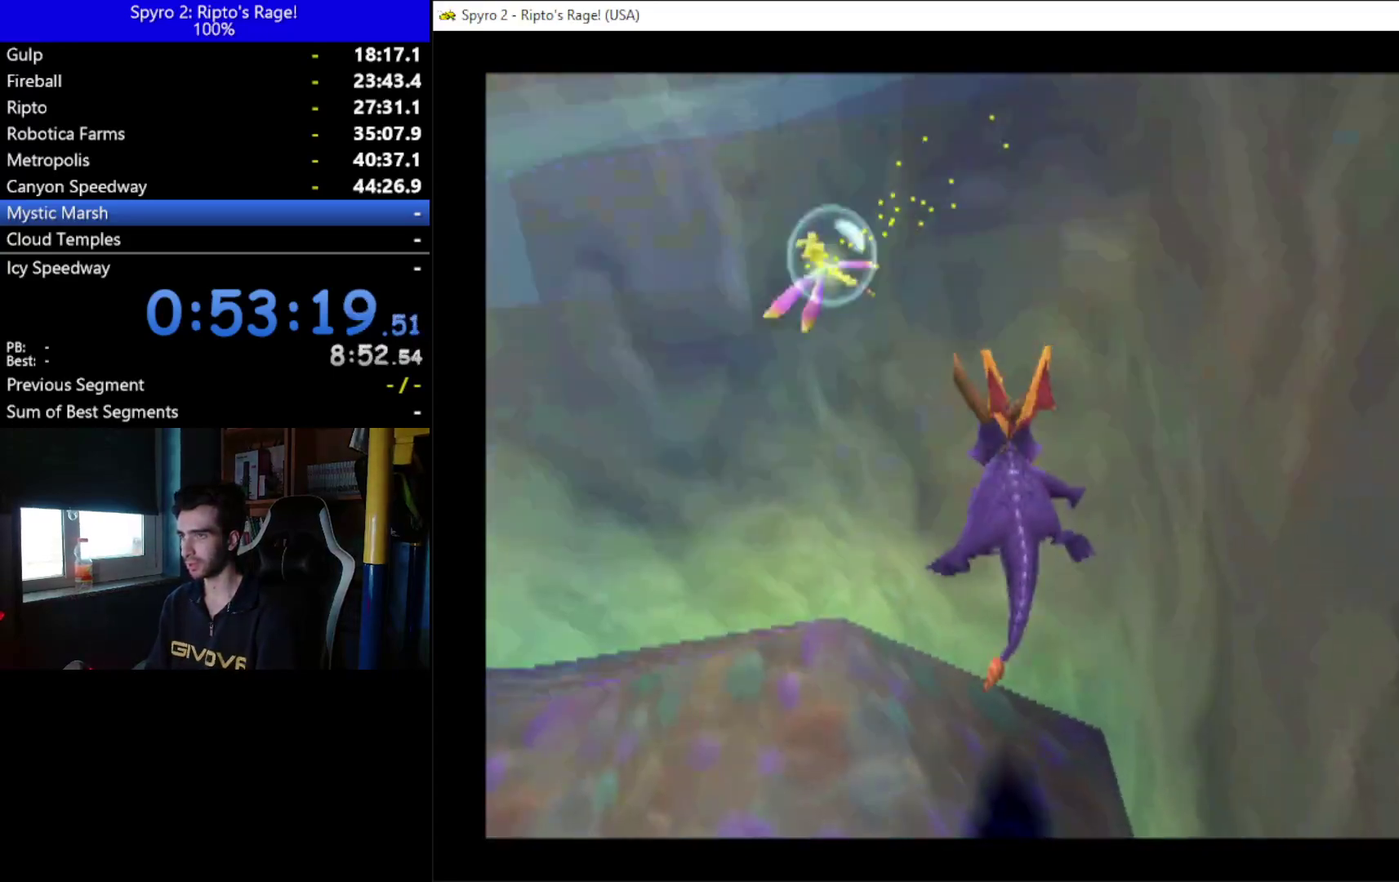
{"buttons": ["DPAD_DOWN"], "left_stick": "center", "right_stick": "center", "events": []}
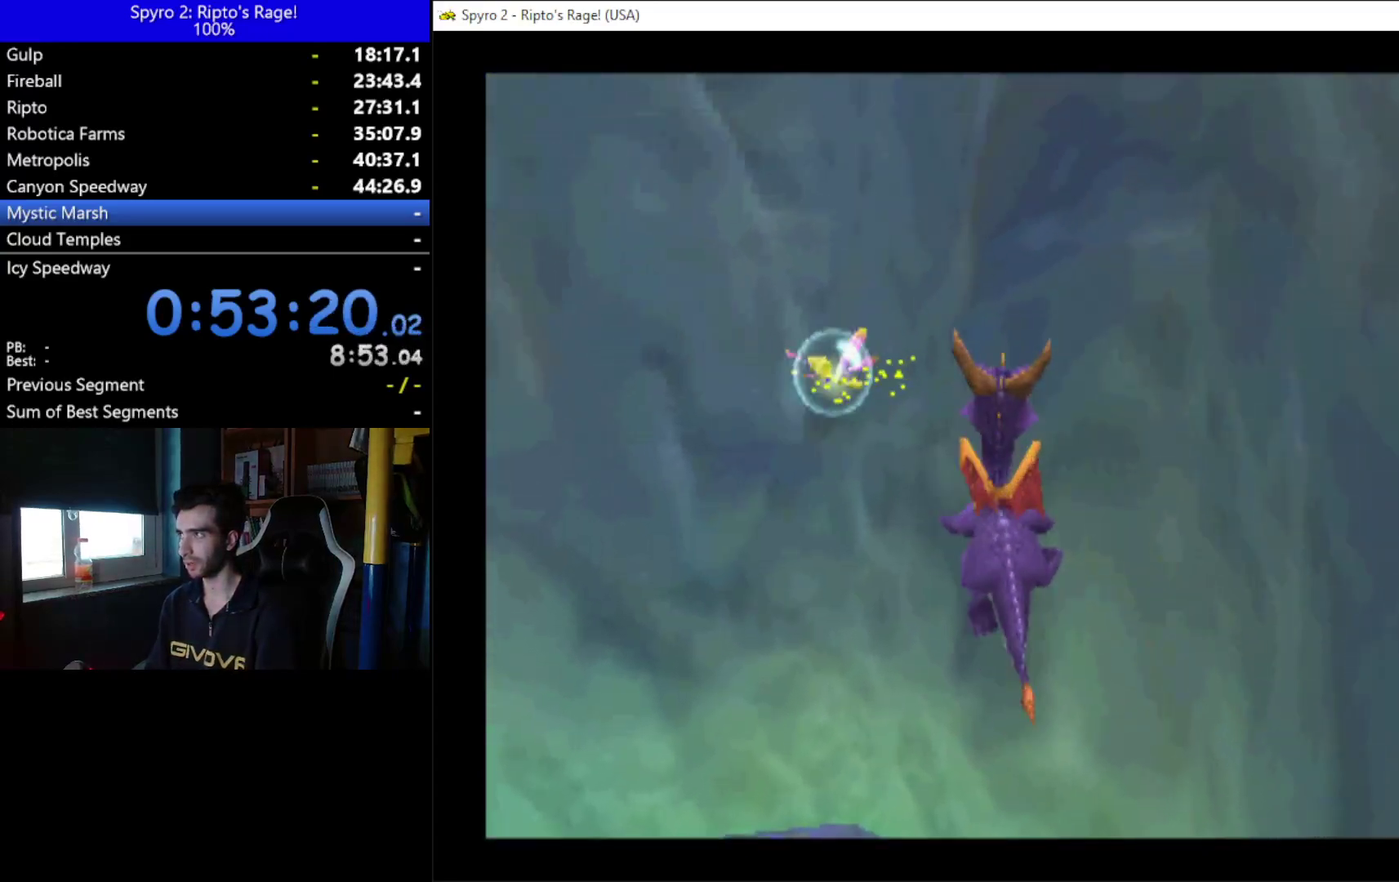
{"buttons": ["X", "DPAD_DOWN"], "left_stick": "center", "right_stick": "center", "events": [[67, "X", "down"], [333, "X", "up"], [400, "X", "down"]]}
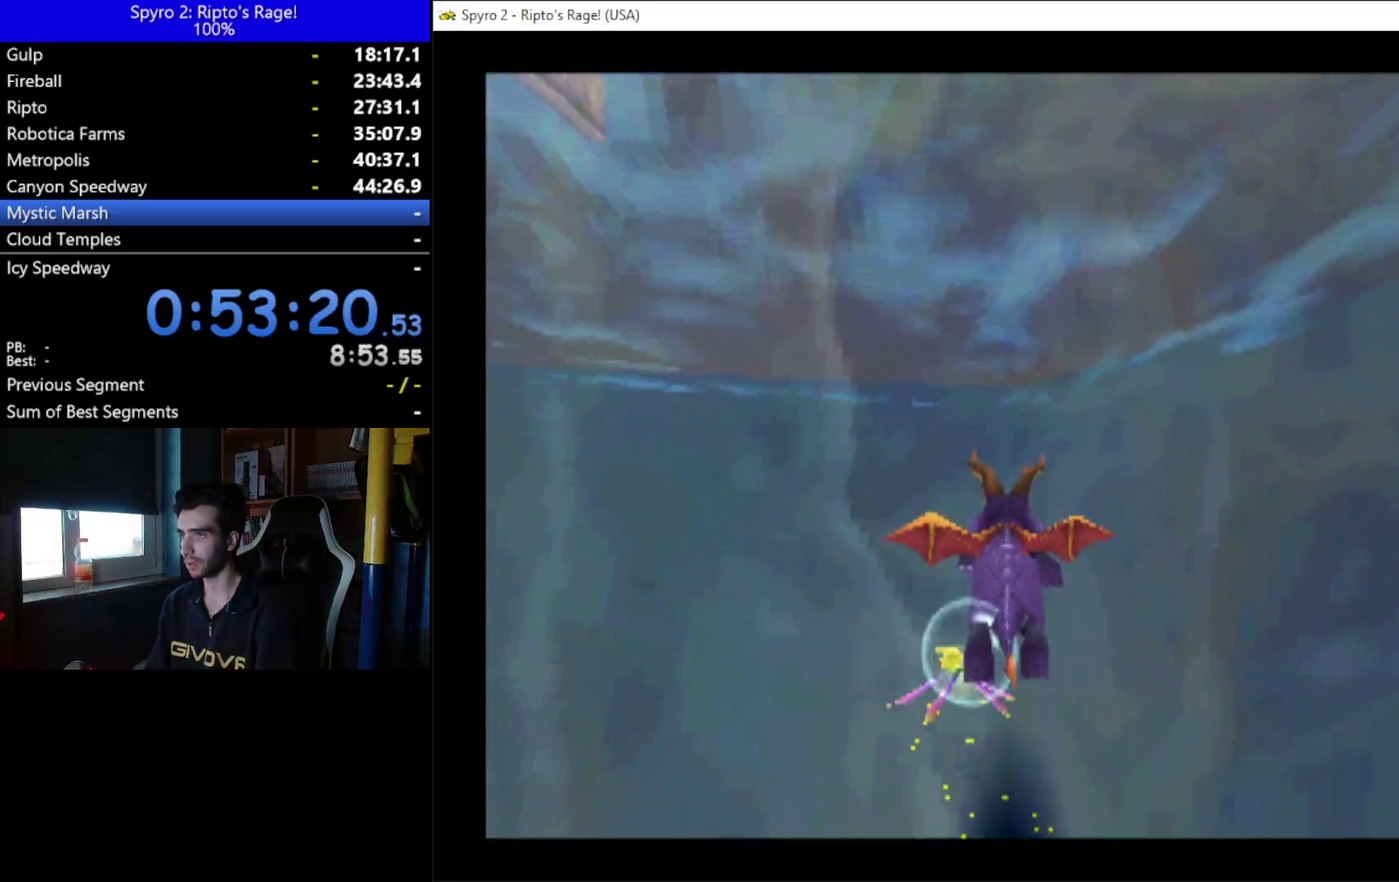
{"buttons": ["DPAD_RIGHT"], "left_stick": "center", "right_stick": "center", "events": [[200, "X", "up"], [267, "DPAD_DOWN", "up"], [400, "DPAD_RIGHT", "down"]]}
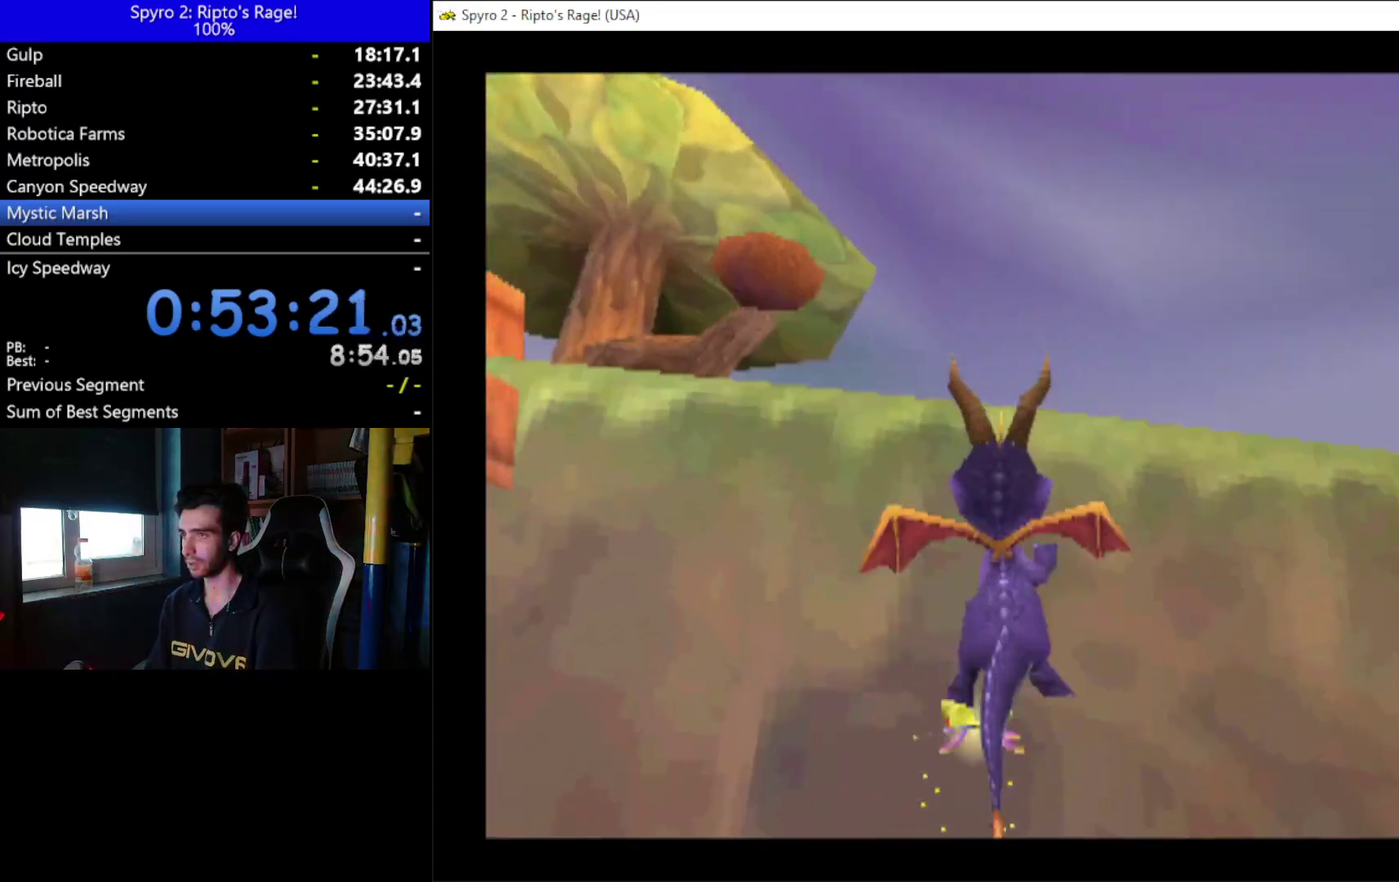
{"buttons": ["DPAD_DOWN"], "left_stick": "center", "right_stick": "center", "events": [[300, "DPAD_RIGHT", "up"], [467, "DPAD_DOWN", "down"]]}
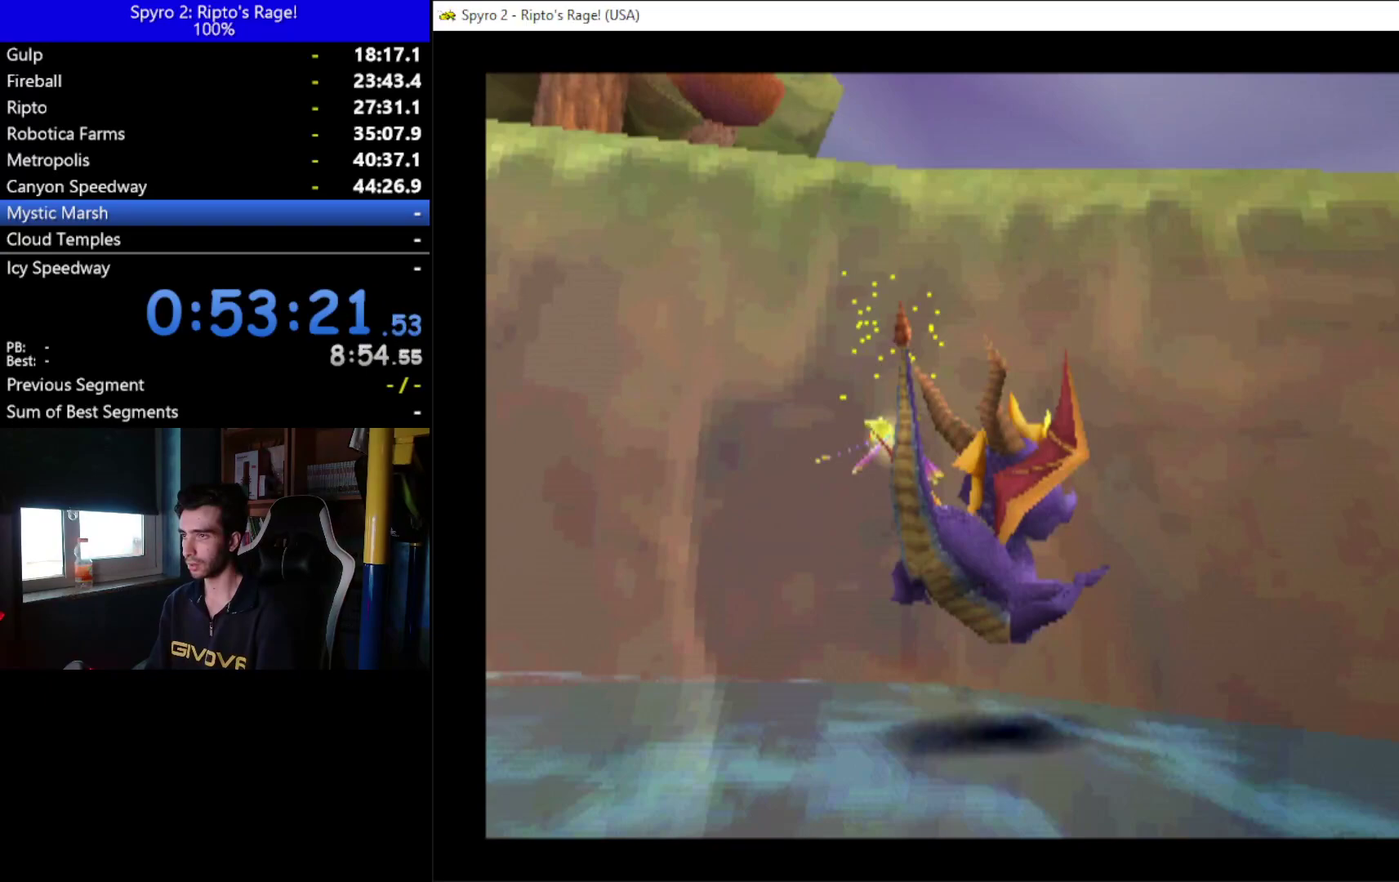
{"buttons": [], "left_stick": "center", "right_stick": "center", "events": [[167, "DPAD_DOWN", "up"]]}
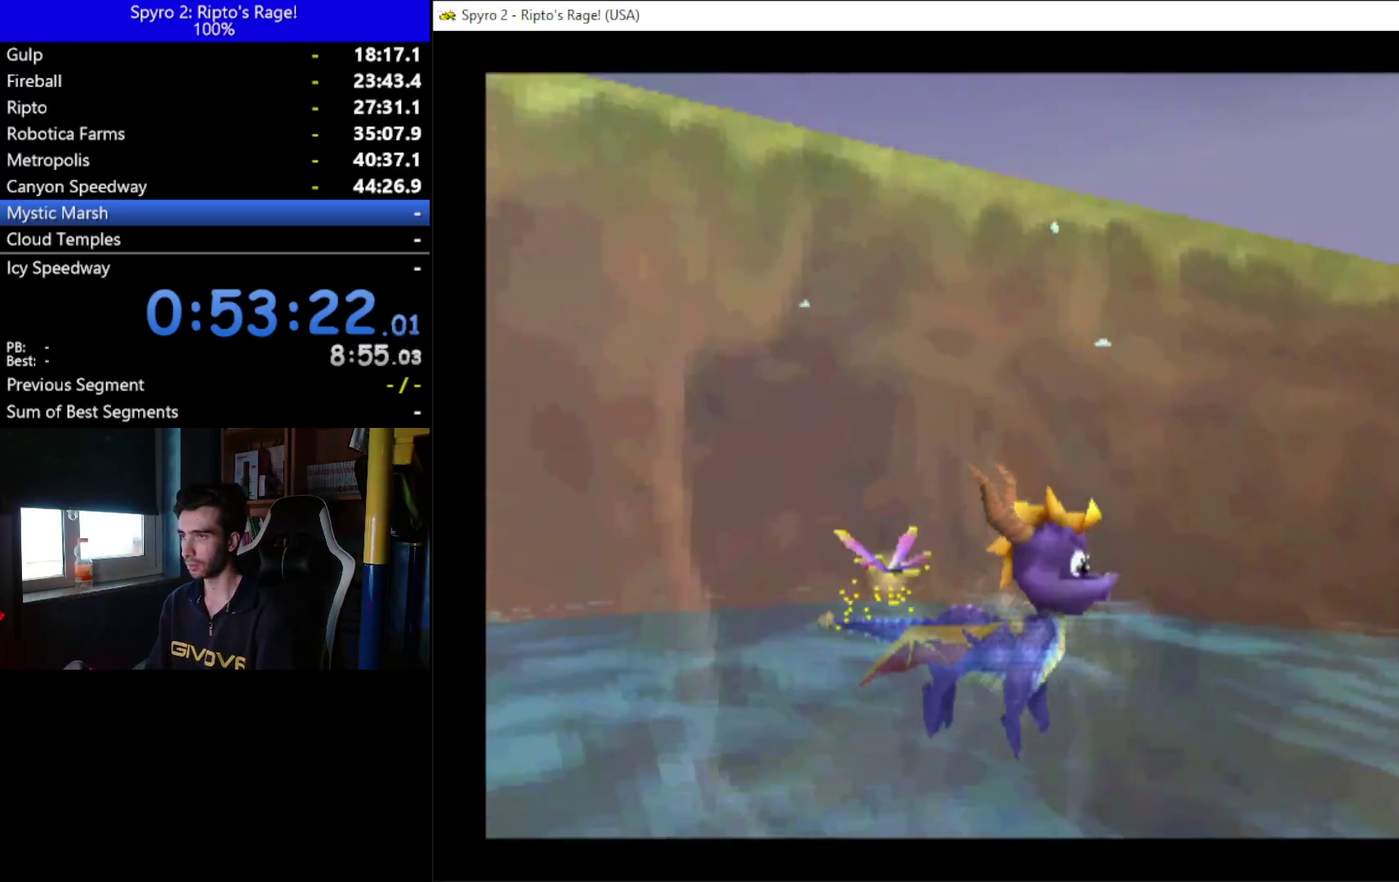
{"buttons": ["A", "X", "DPAD_LEFT"], "left_stick": "center", "right_stick": "center", "events": [[167, "A", "down"], [367, "DPAD_LEFT", "down"], [367, "X", "down"]]}
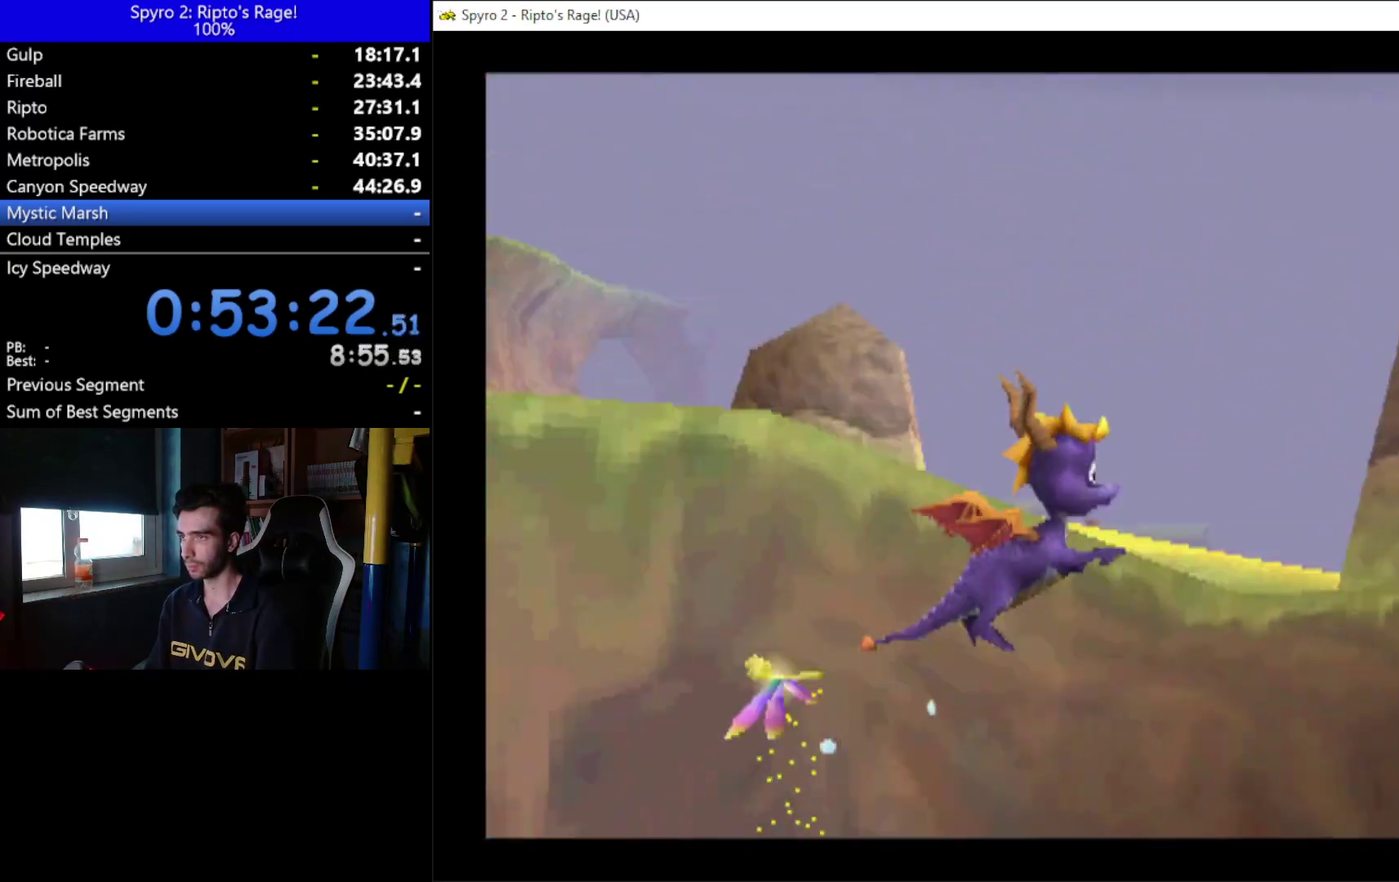
{"buttons": ["A", "DPAD_LEFT"], "left_stick": "center", "right_stick": "center", "events": [[167, "A", "up"], [167, "X", "up"], [367, "A", "down"]]}
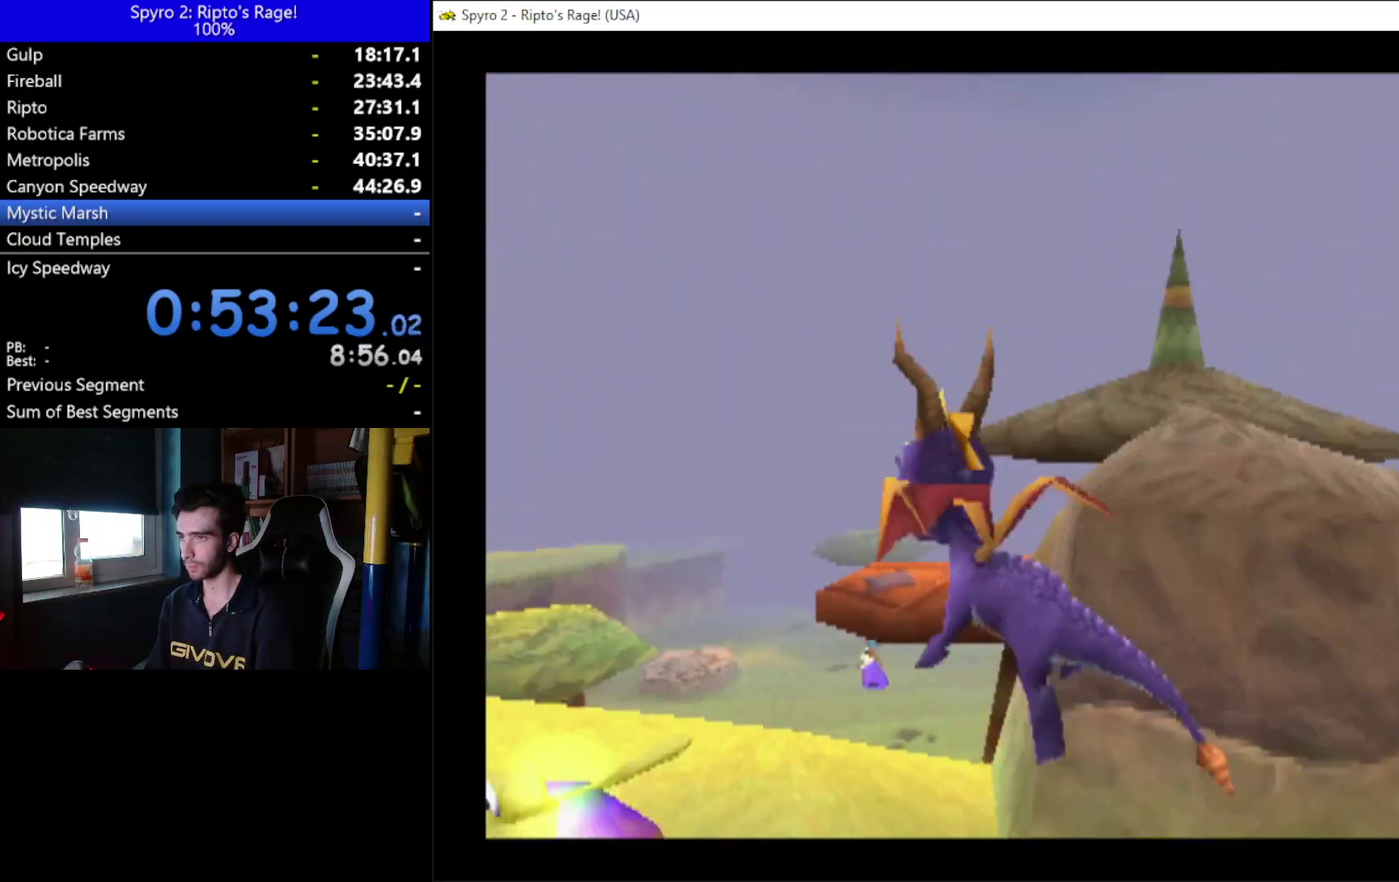
{"buttons": ["X", "DPAD_LEFT"], "left_stick": "center", "right_stick": "center", "events": [[67, "A", "up"], [67, "DPAD_LEFT", "up"], [267, "X", "down"], [433, "DPAD_LEFT", "down"]]}
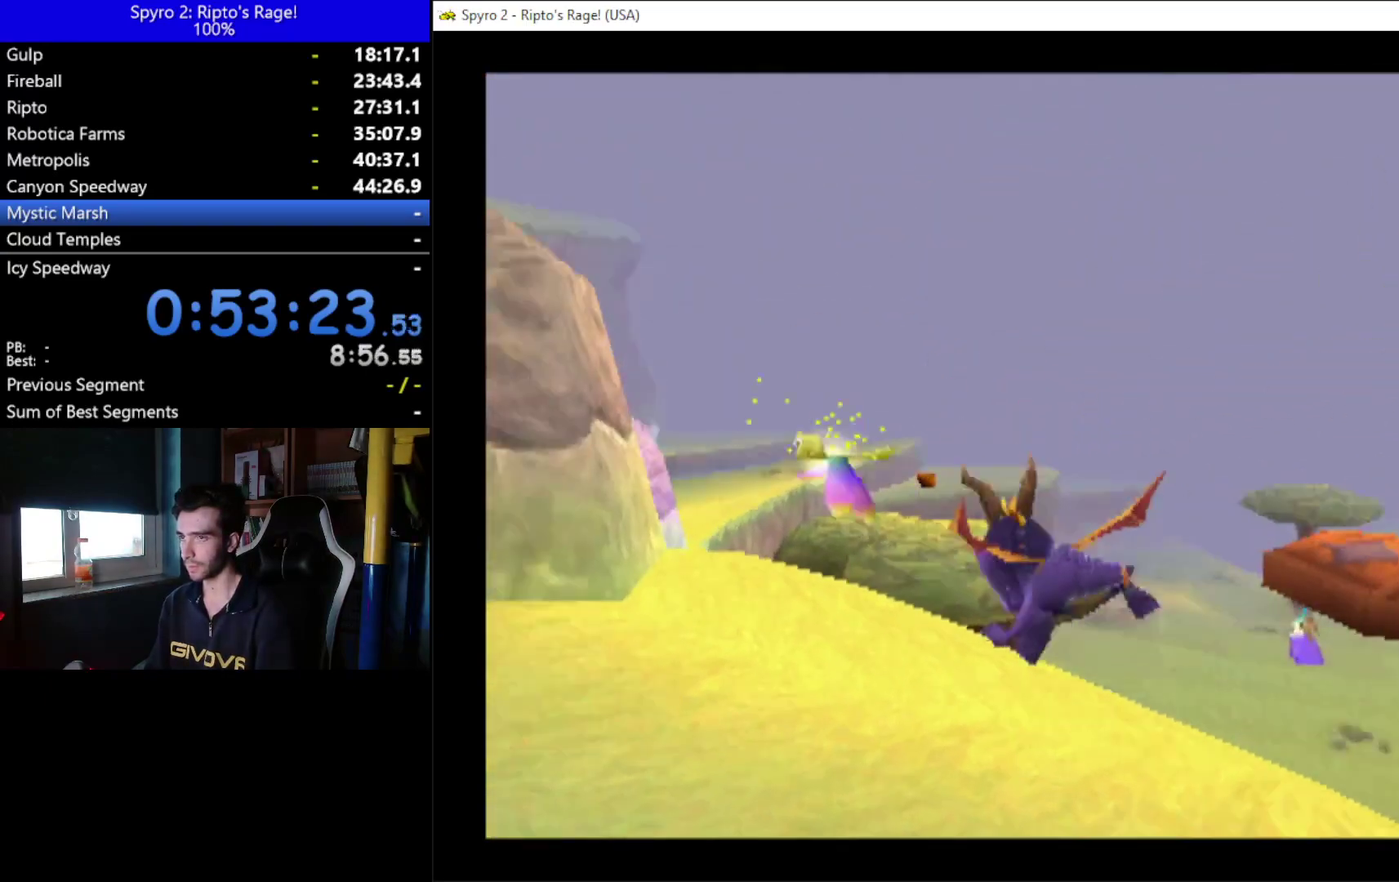
{"buttons": ["X"], "left_stick": "center", "right_stick": "center", "events": [[133, "DPAD_LEFT", "up"], [267, "DPAD_RIGHT", "down"], [433, "DPAD_RIGHT", "up"]]}
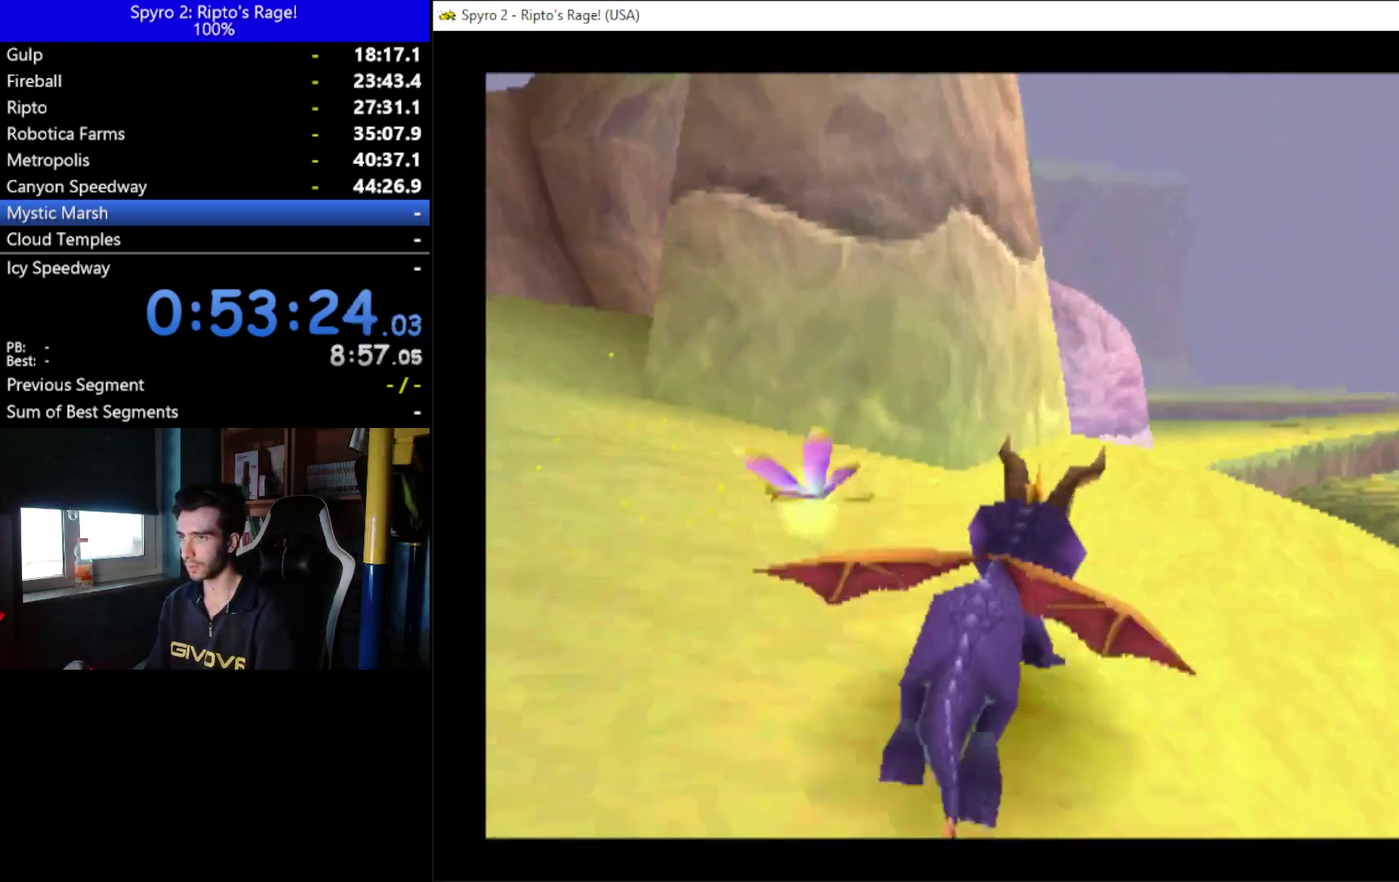
{"buttons": ["A", "X"], "left_stick": "center", "right_stick": "center", "events": [[100, "DPAD_RIGHT", "down"], [300, "A", "down"], [367, "DPAD_RIGHT", "up"]]}
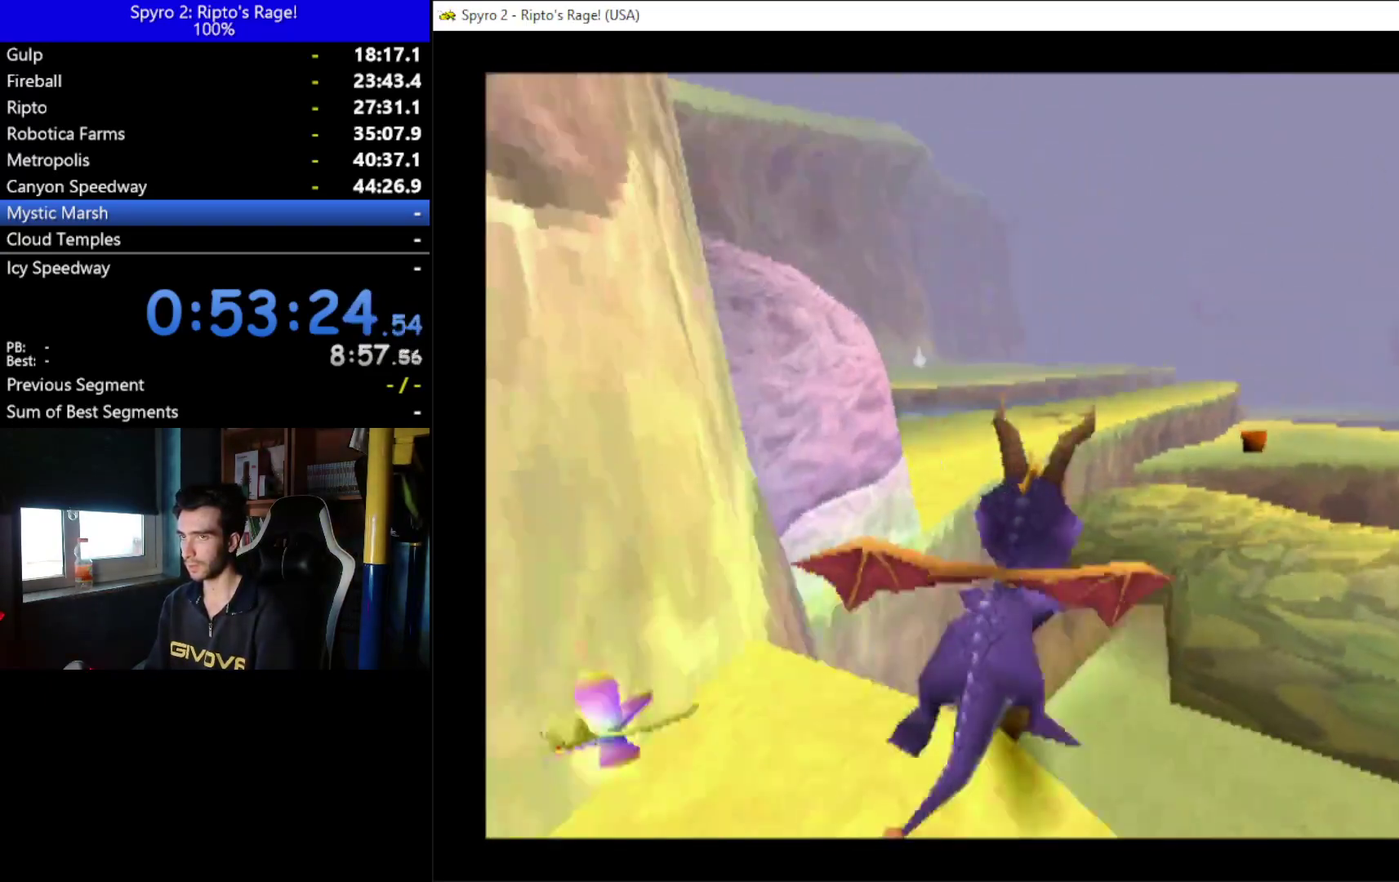
{"buttons": [], "left_stick": "center", "right_stick": "center", "events": [[167, "A", "up"], [167, "X", "up"], [267, "A", "down"], [367, "A", "up"]]}
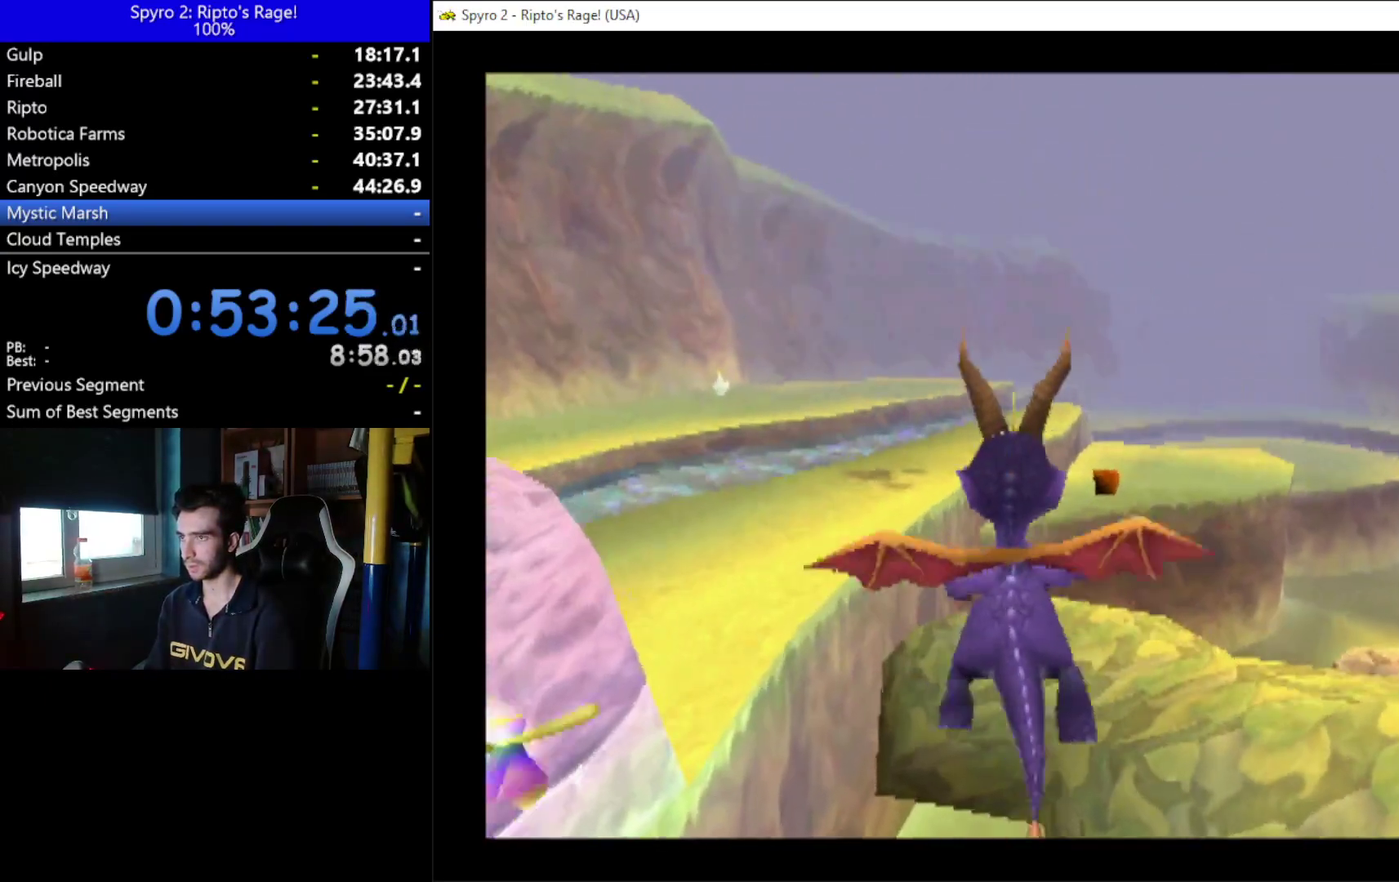
{"buttons": ["X"], "left_stick": "center", "right_stick": "center", "events": [[100, "DPAD_RIGHT", "down"], [167, "DPAD_RIGHT", "up"], [167, "X", "down"]]}
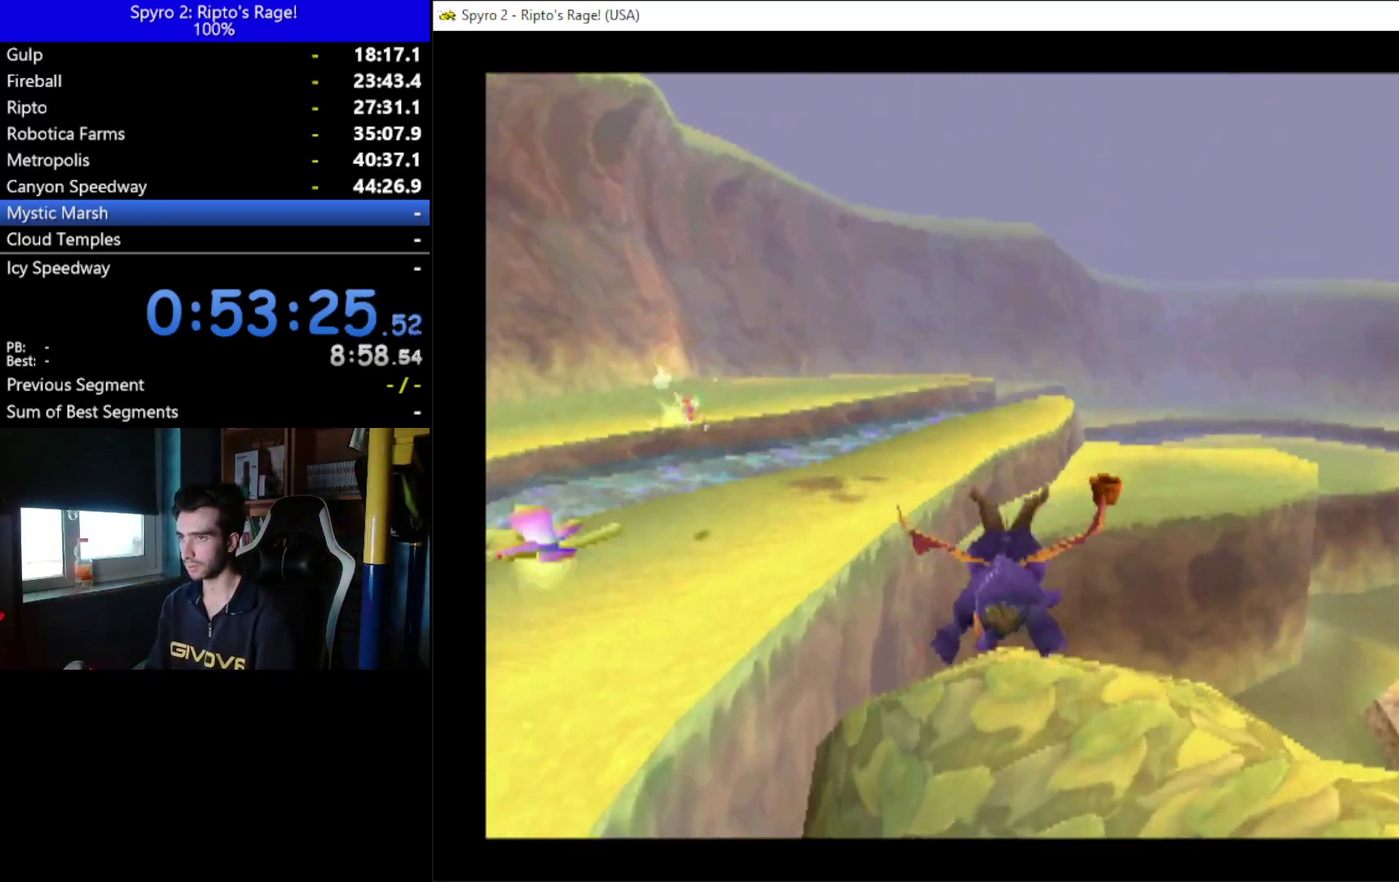
{"buttons": ["A", "X"], "left_stick": "center", "right_stick": "center", "events": [[367, "DPAD_RIGHT", "down"], [467, "DPAD_RIGHT", "up"], [500, "A", "down"]]}
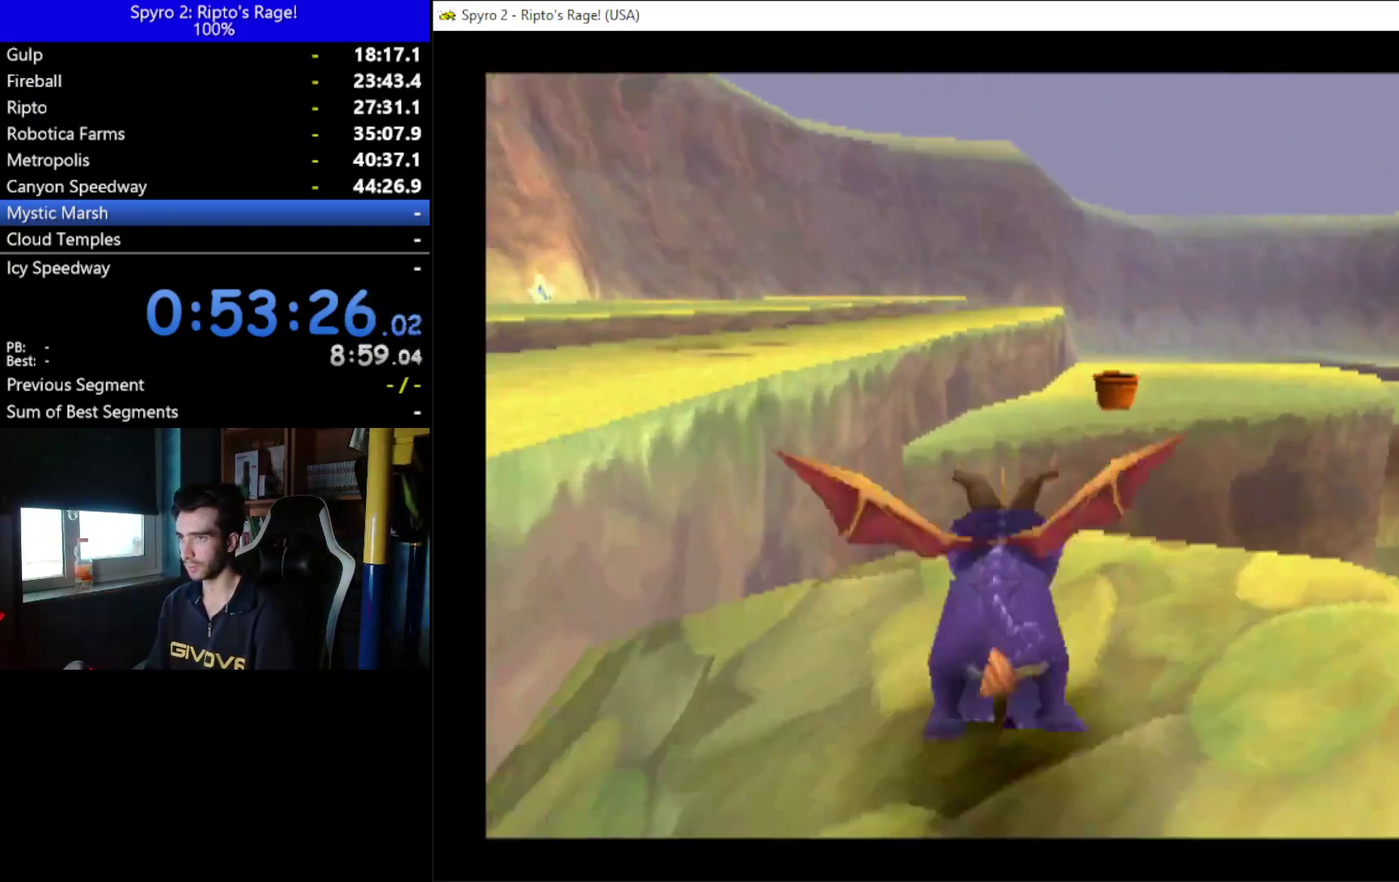
{"buttons": ["A", "X"], "left_stick": "center", "right_stick": "center", "events": [[300, "DPAD_LEFT", "down"], [467, "DPAD_LEFT", "up"]]}
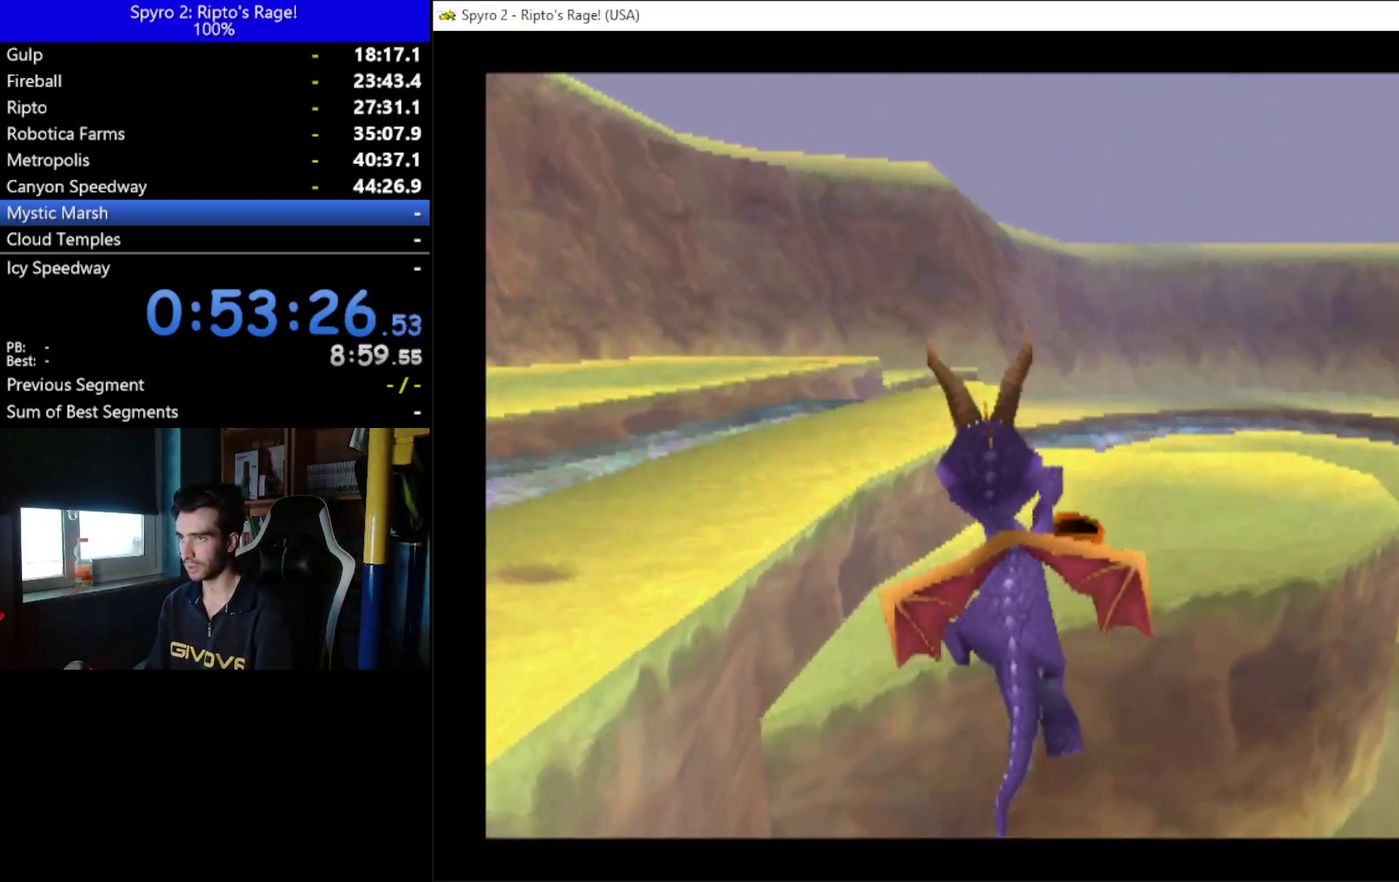
{"buttons": ["DPAD_RIGHT"], "left_stick": "center", "right_stick": "center", "events": [[33, "A", "up"], [100, "X", "up"], [200, "A", "down"], [267, "DPAD_RIGHT", "down"], [400, "A", "up"]]}
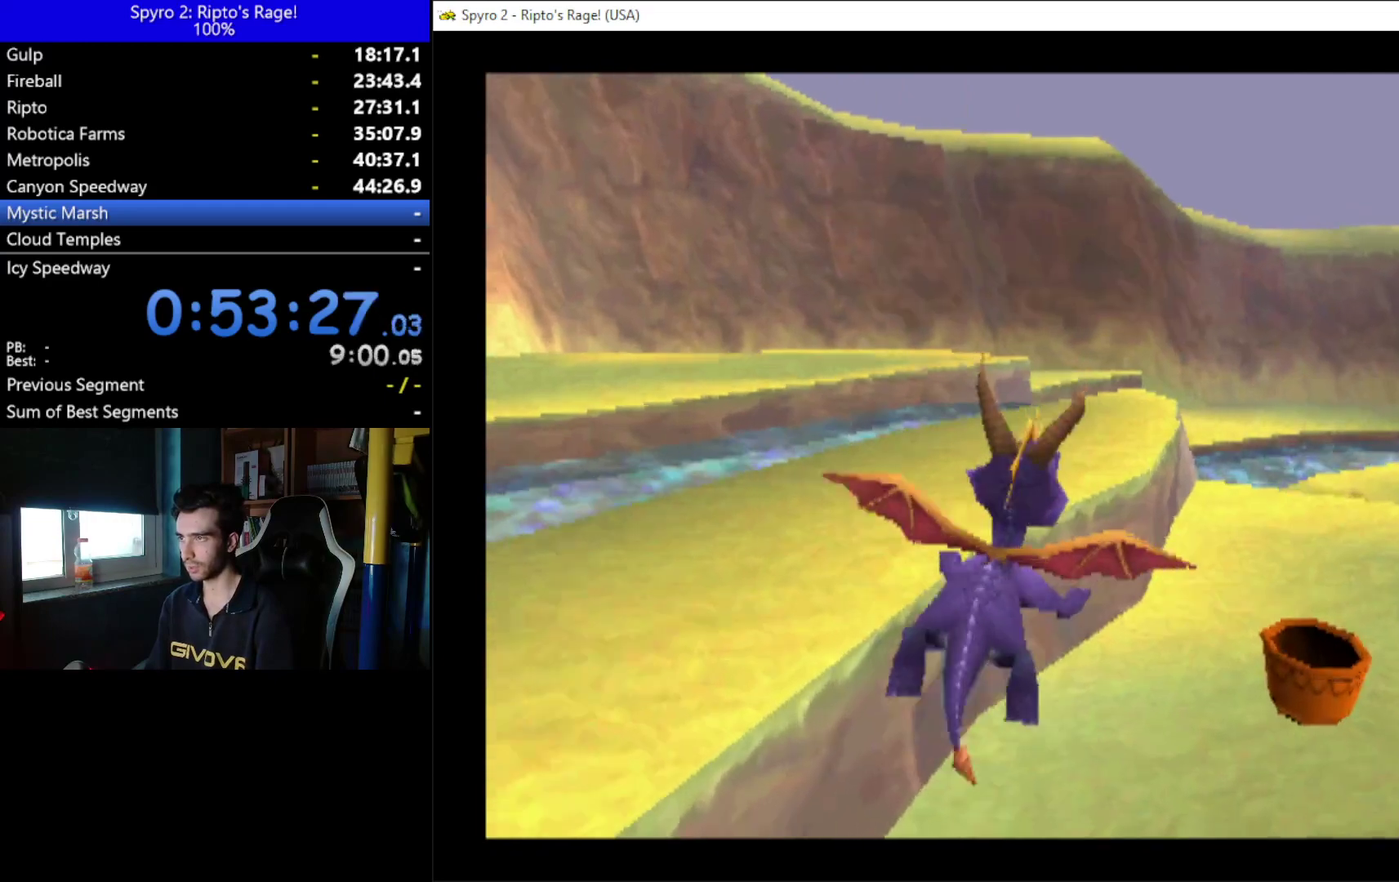
{"buttons": ["X", "DPAD_RIGHT"], "left_stick": "center", "right_stick": "center", "events": [[100, "DPAD_RIGHT", "up"], [133, "X", "down"], [300, "DPAD_RIGHT", "down"]]}
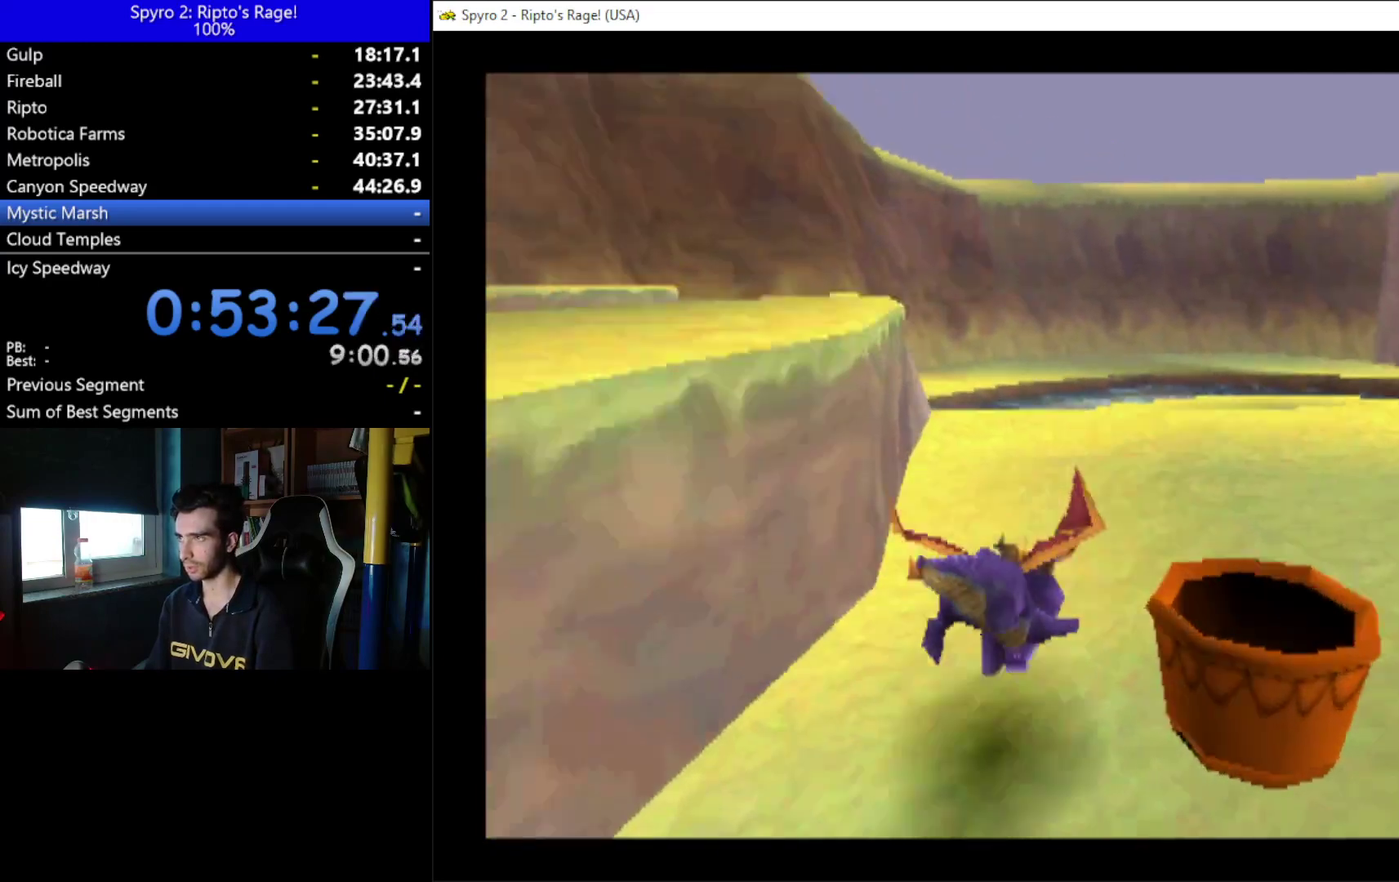
{"buttons": ["DPAD_DOWN"], "left_stick": "center", "right_stick": "center", "events": [[33, "X", "up"], [100, "DPAD_RIGHT", "up"], [400, "DPAD_DOWN", "down"]]}
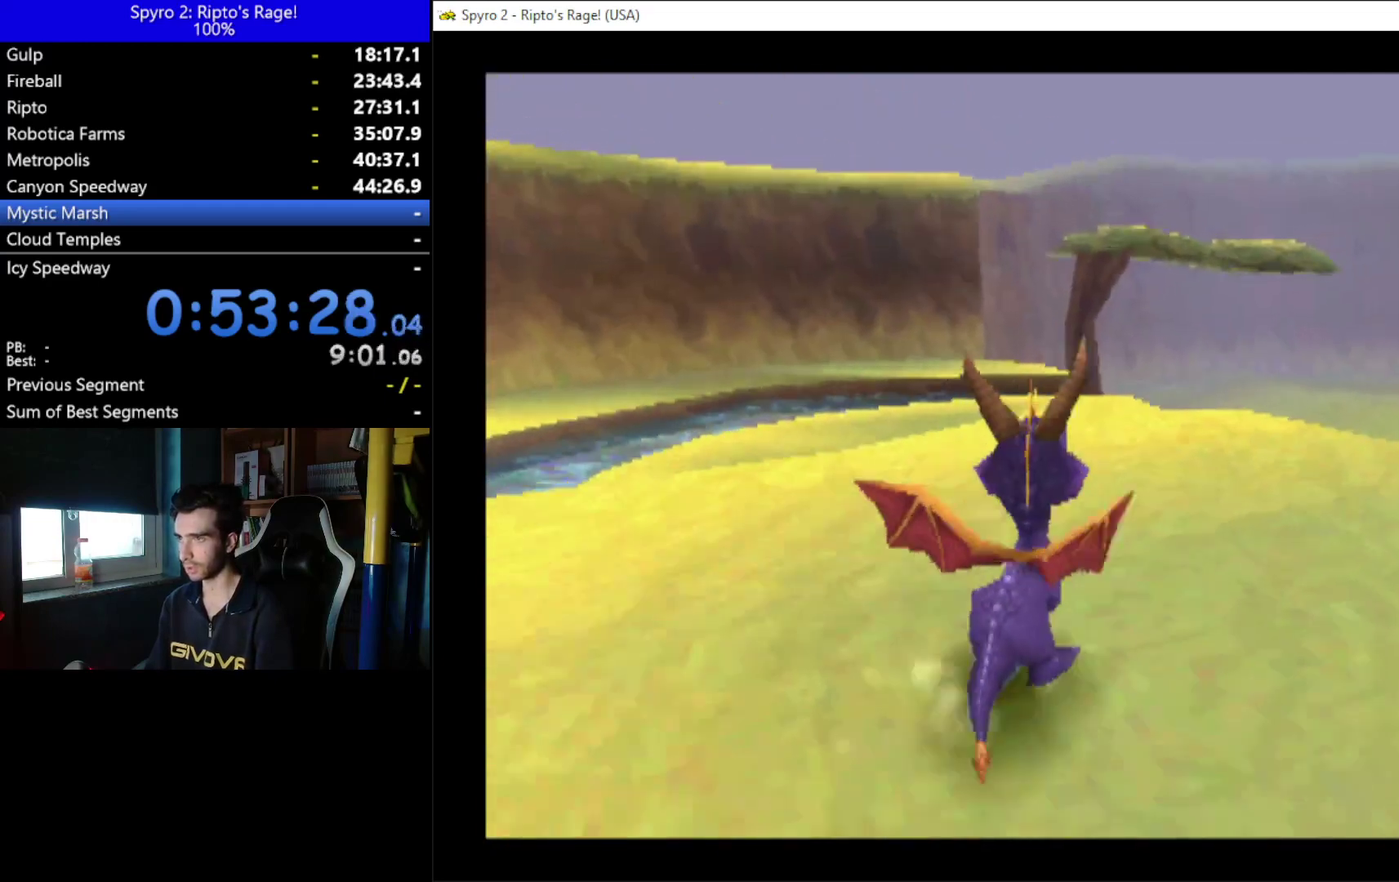
{"buttons": ["L2", "R2"], "left_stick": "center", "right_stick": "center", "events": [[333, "DPAD_DOWN", "up"], [367, "L2", "down"], [400, "R2", "down"]]}
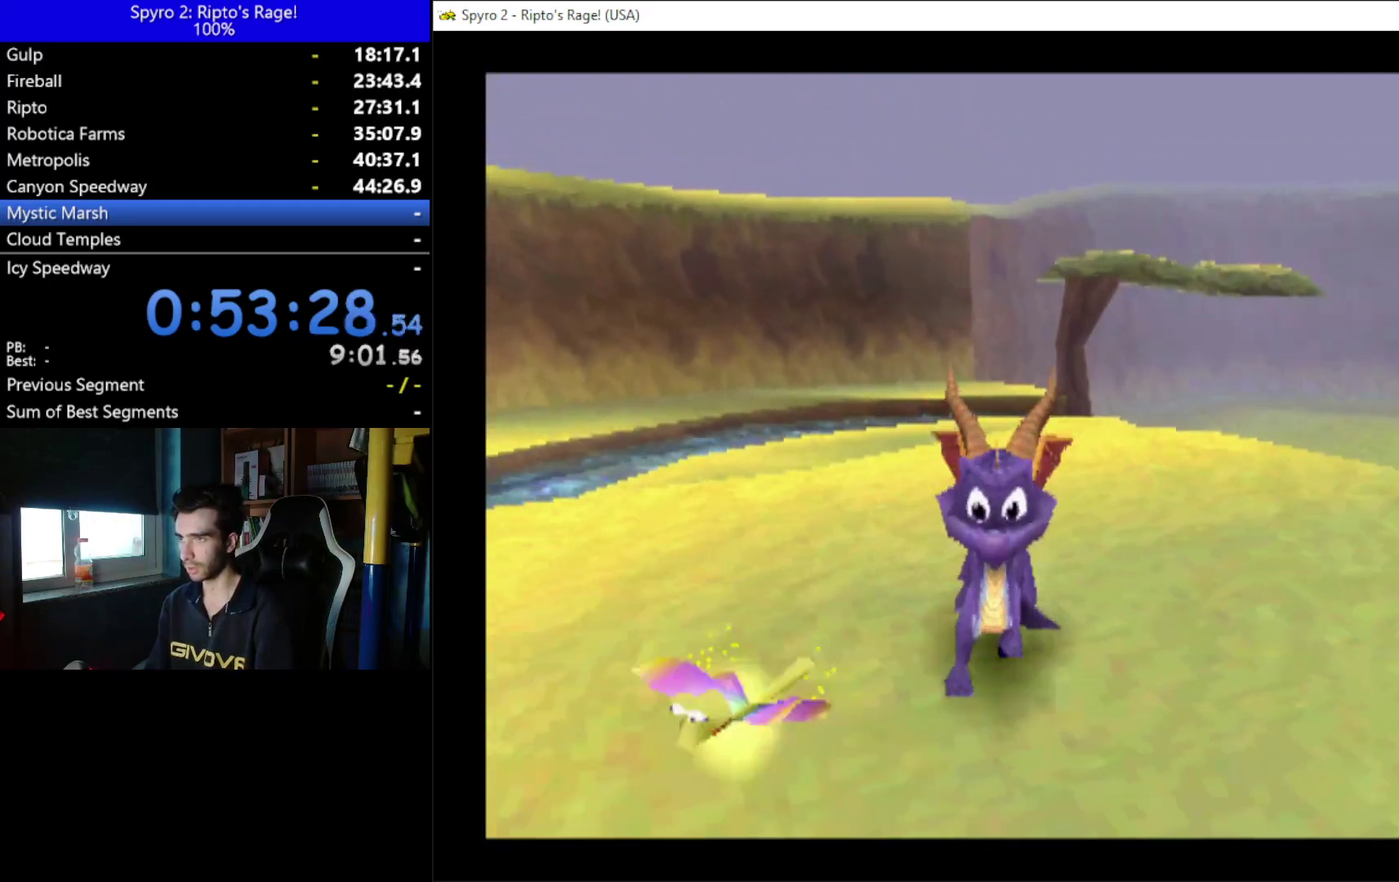
{"buttons": [], "left_stick": "center", "right_stick": "center", "events": [[333, "L2", "up"], [333, "R2", "up"]]}